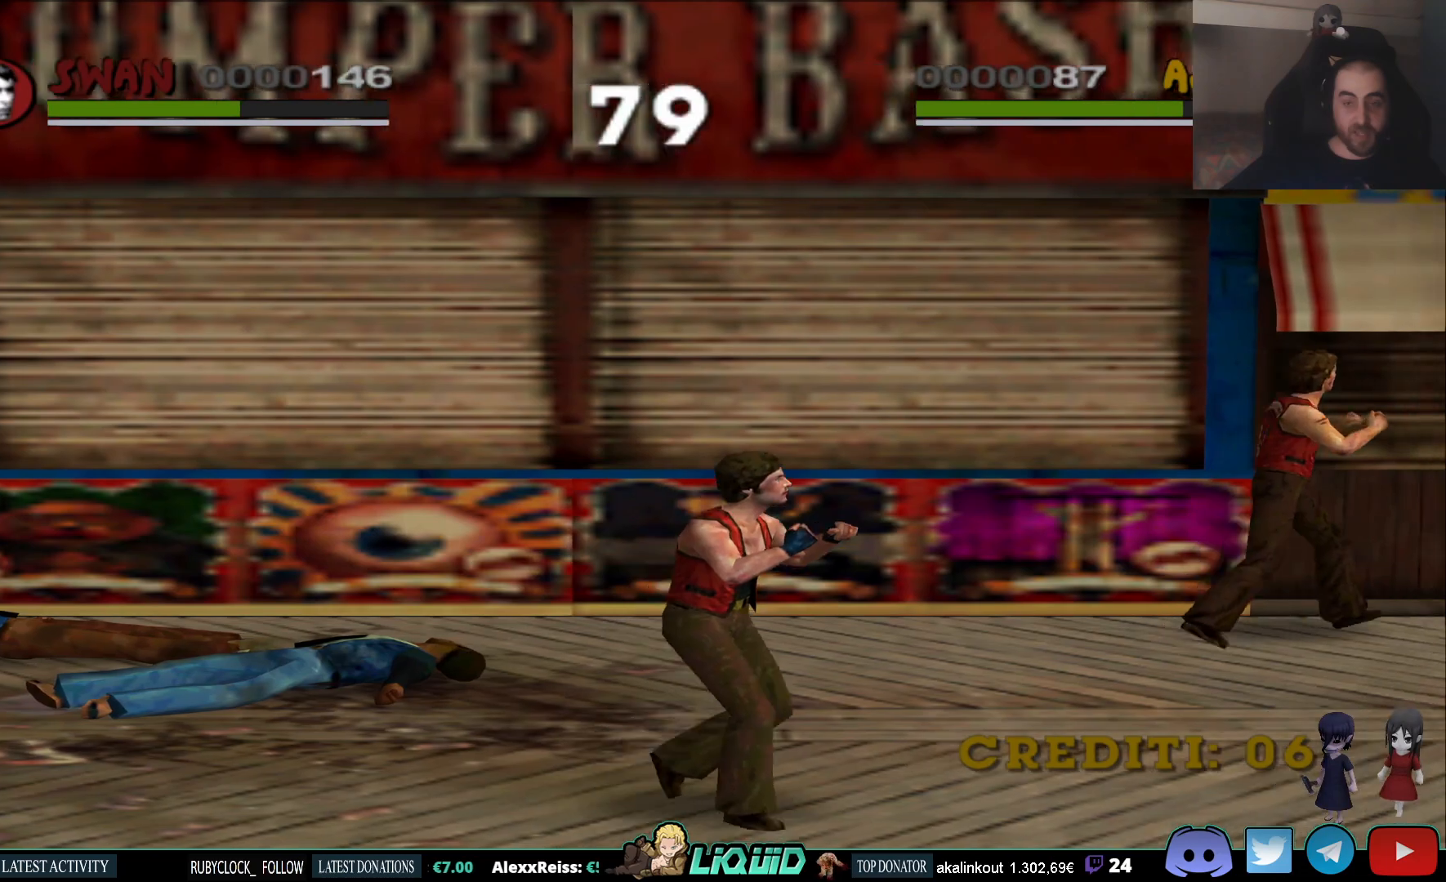
Gameplay with a controller (PlayStation layout); each line is a JSON object with the inputs held at the frame after it. "events" lists button and stick changes between this image and that frame as [ms after this image, input, new state], when the widget could be followed in between.
{"buttons": [], "left_stick": "right", "right_stick": "center", "events": [[450, "left_stick", "right"]]}
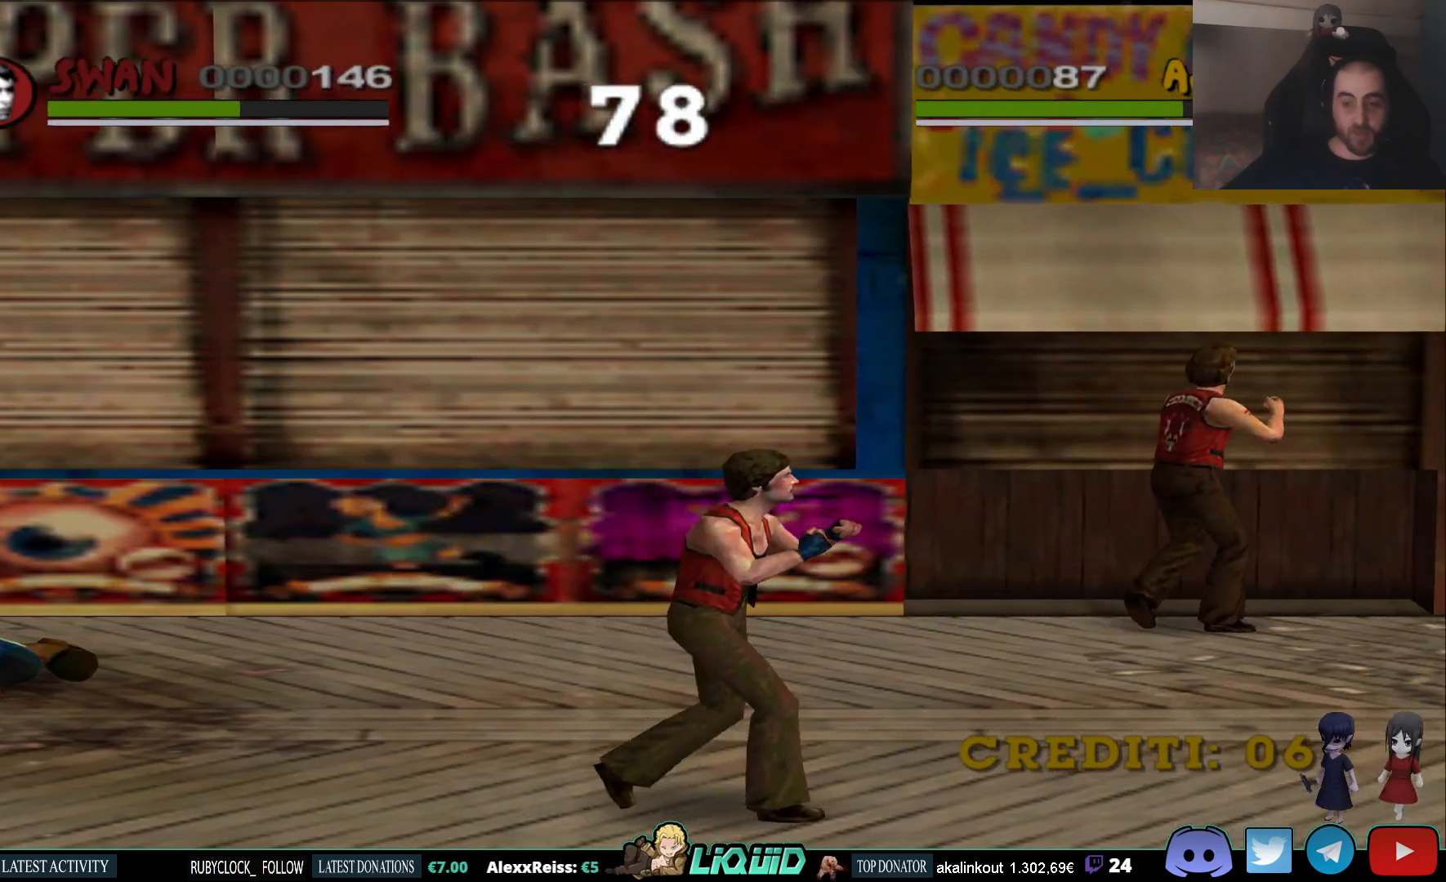
{"buttons": [], "left_stick": "right", "right_stick": "center", "events": [[50, "left_stick", "down-right"], [283, "SQUARE", "down"], [450, "SQUARE", "up"], [450, "left_stick", "right"]]}
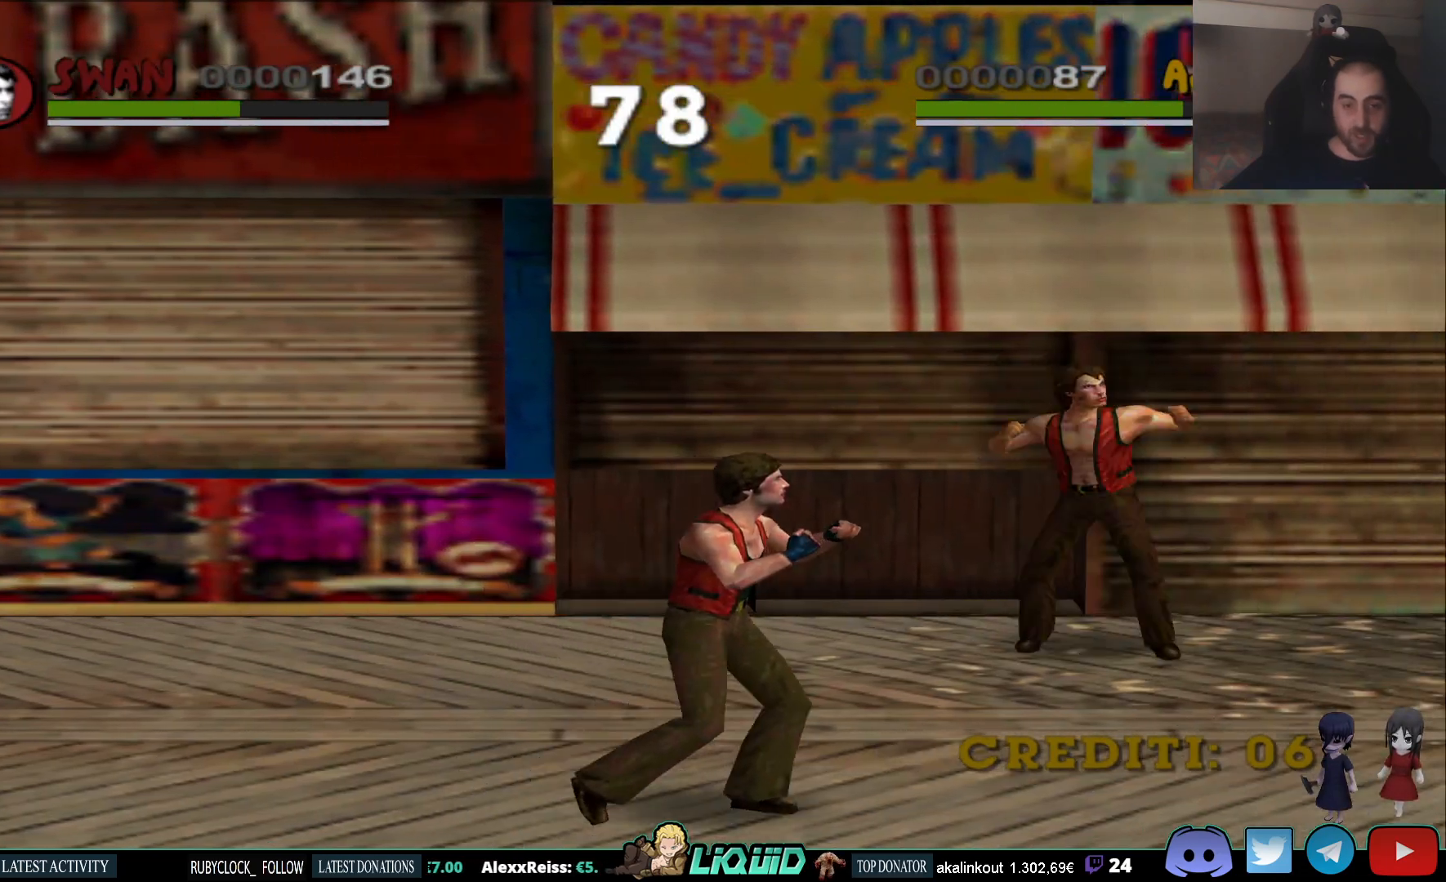
{"buttons": [], "left_stick": "right", "right_stick": "center", "events": []}
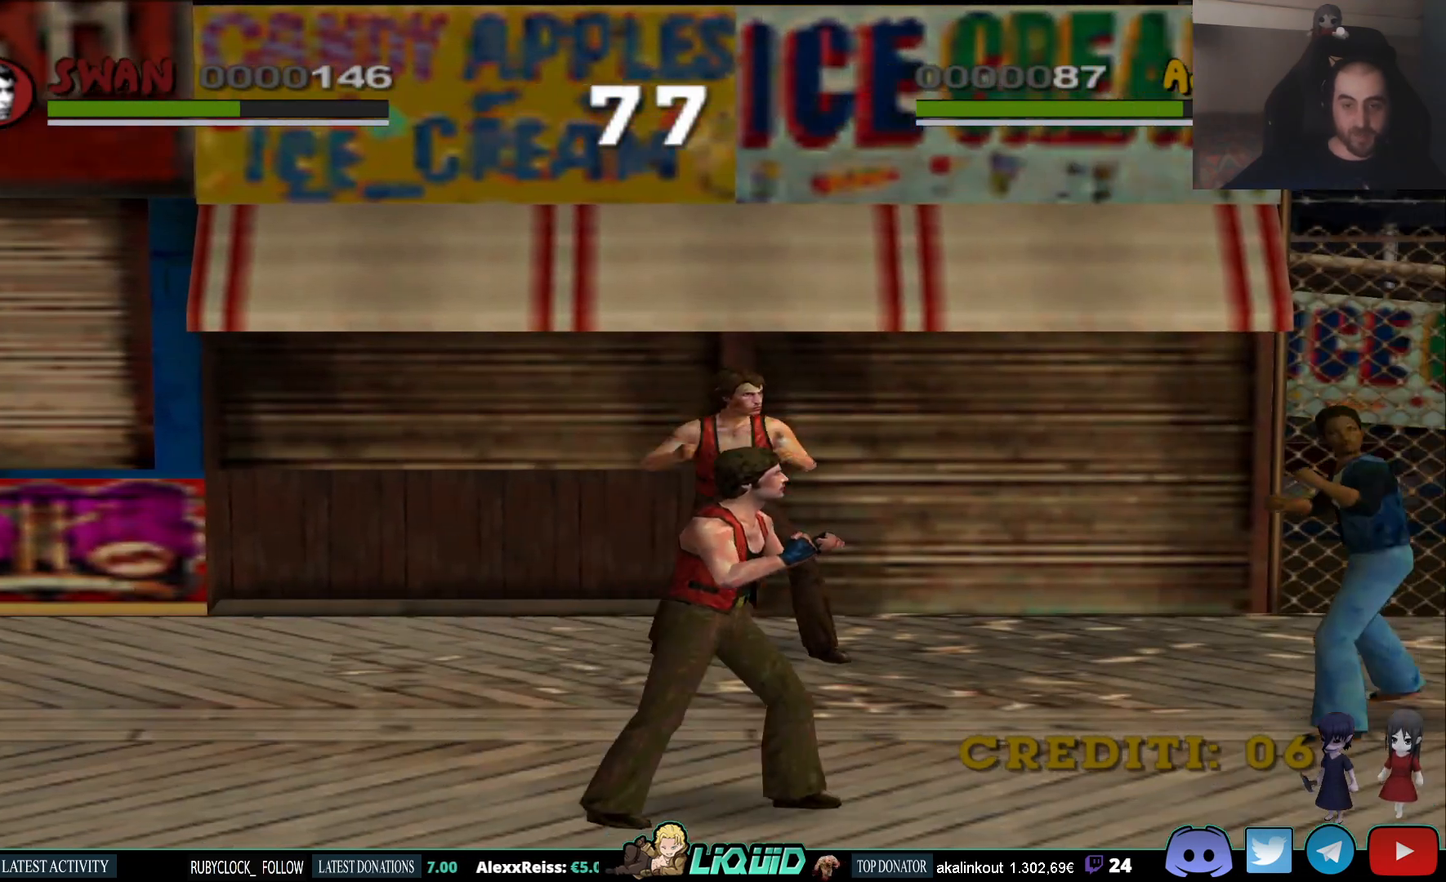
{"buttons": [], "left_stick": "right", "right_stick": "center", "events": []}
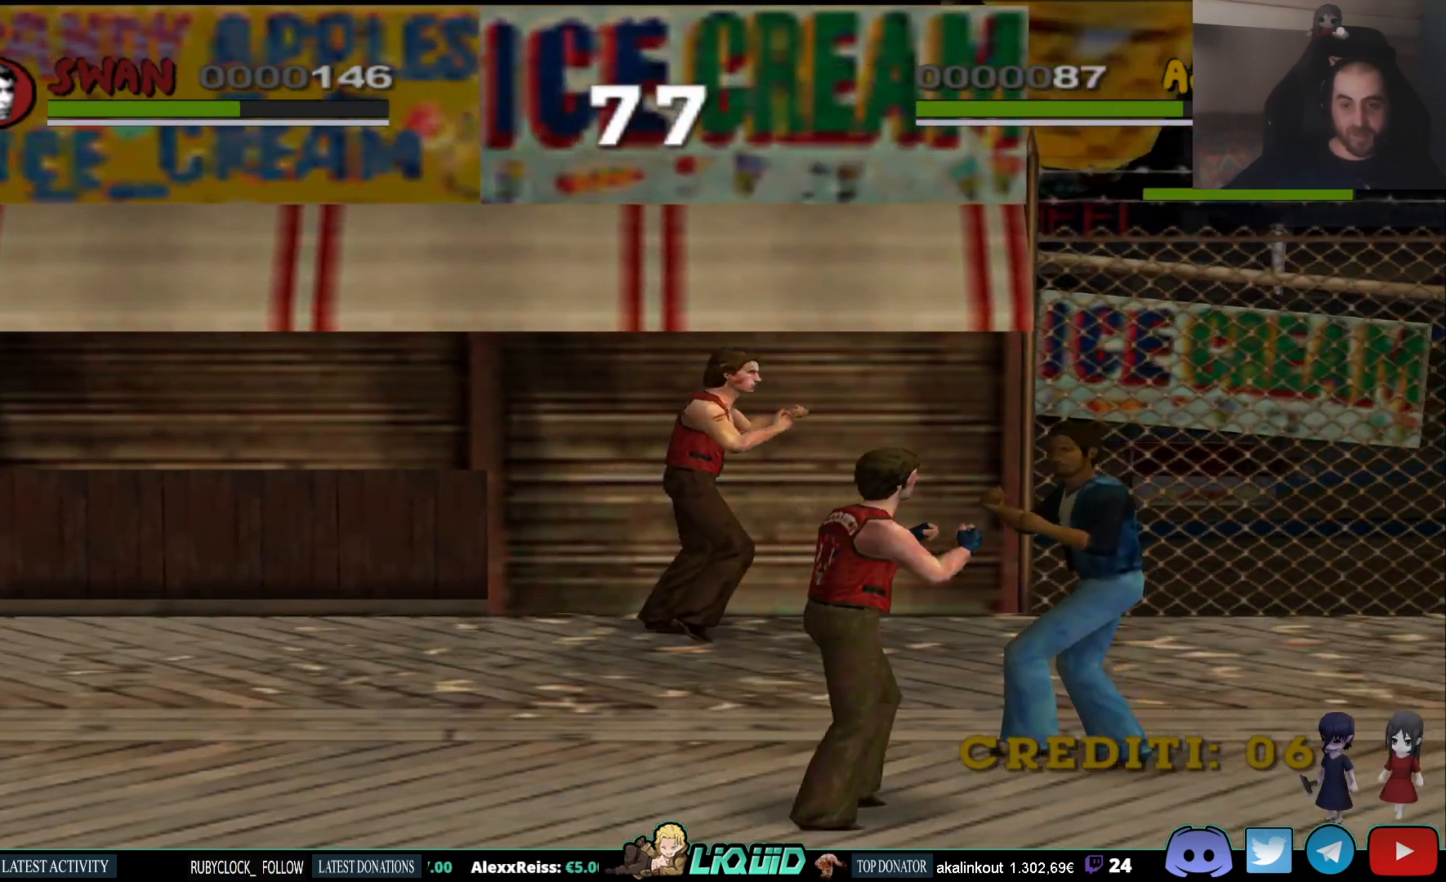
{"buttons": [], "left_stick": "right", "right_stick": "center", "events": []}
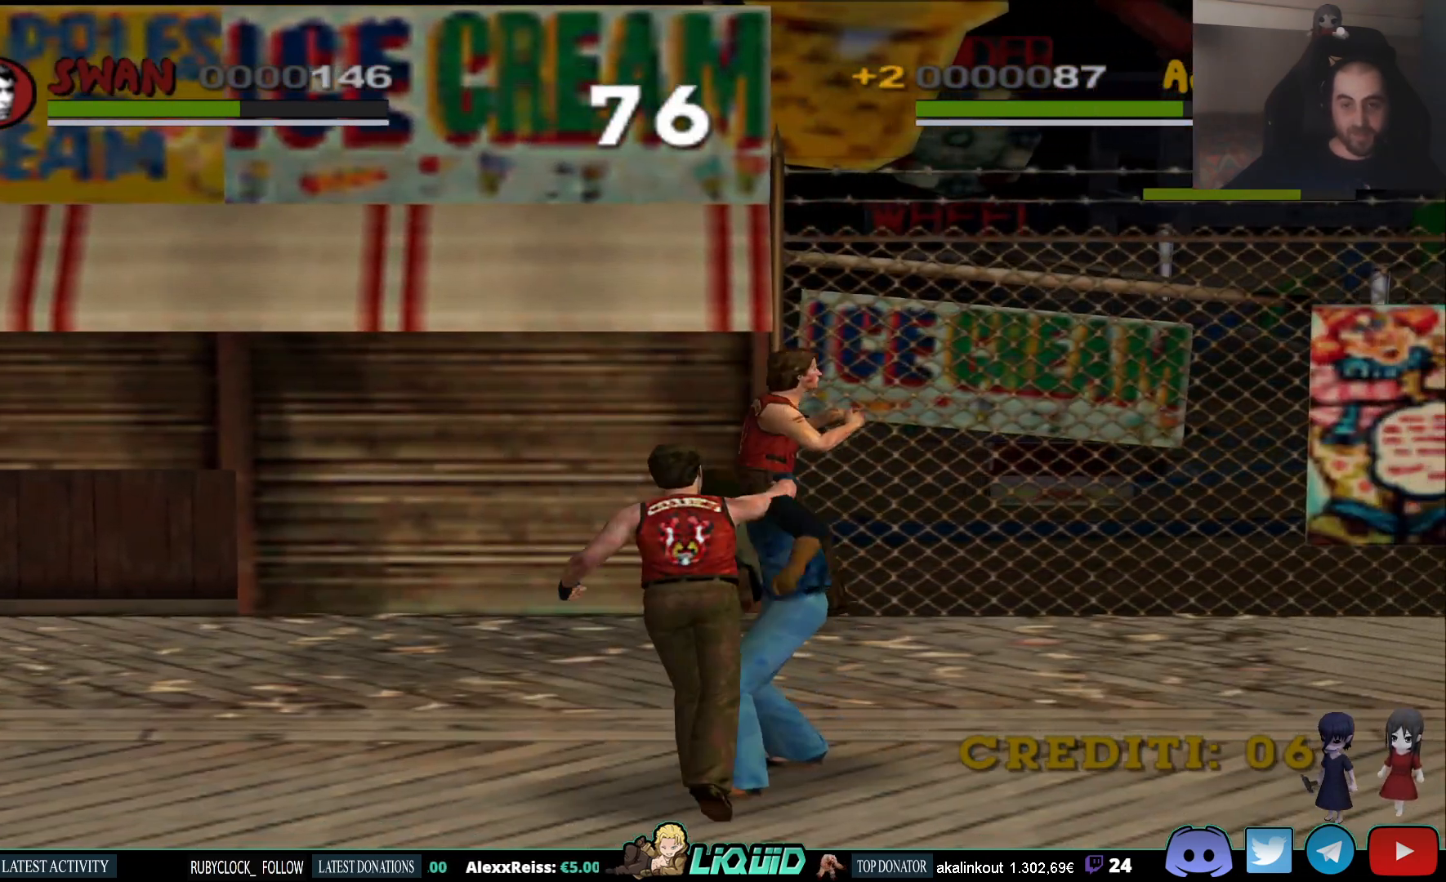
{"buttons": [], "left_stick": "right", "right_stick": "center", "events": []}
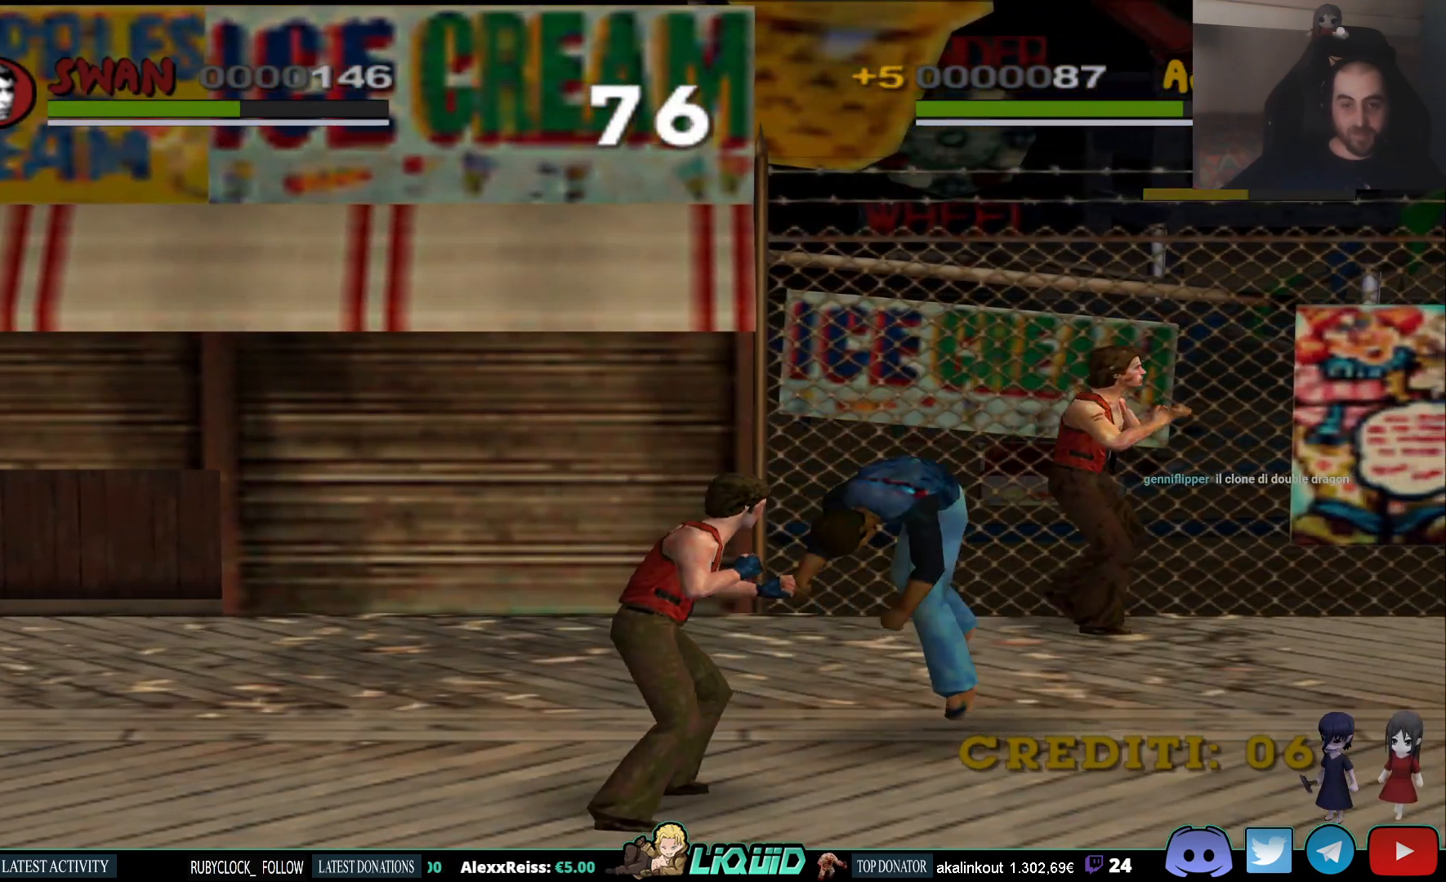
{"buttons": [], "left_stick": "right", "right_stick": "center", "events": []}
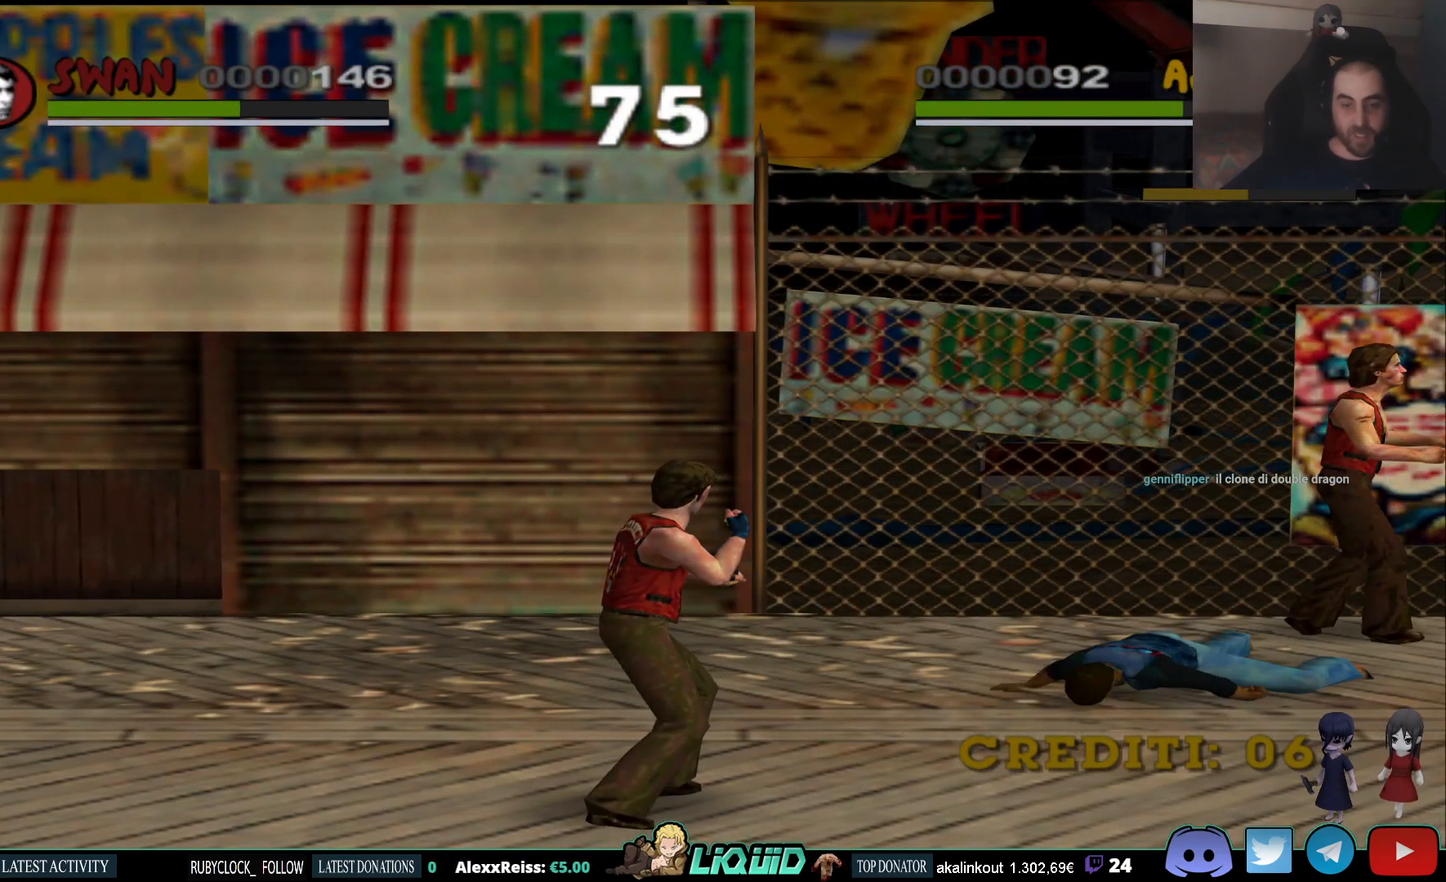
{"buttons": [], "left_stick": "center", "right_stick": "center", "events": [[150, "left_stick", "down-left"], [333, "left_stick", "center"]]}
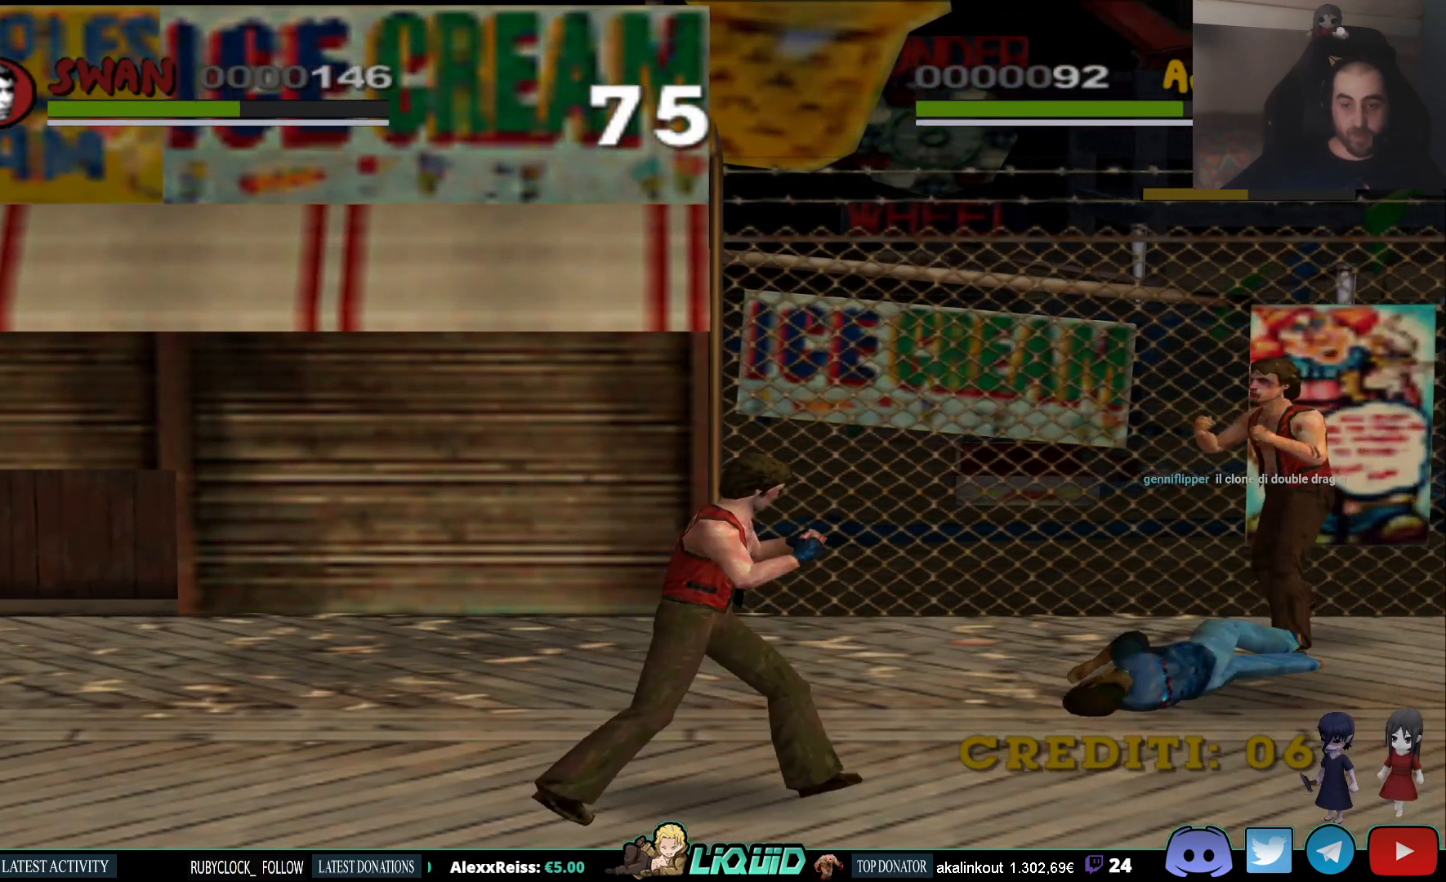
{"buttons": [], "left_stick": "center", "right_stick": "center", "events": [[150, "SQUARE", "down"], [283, "SQUARE", "up"], [350, "SQUARE", "down"], [467, "SQUARE", "up"]]}
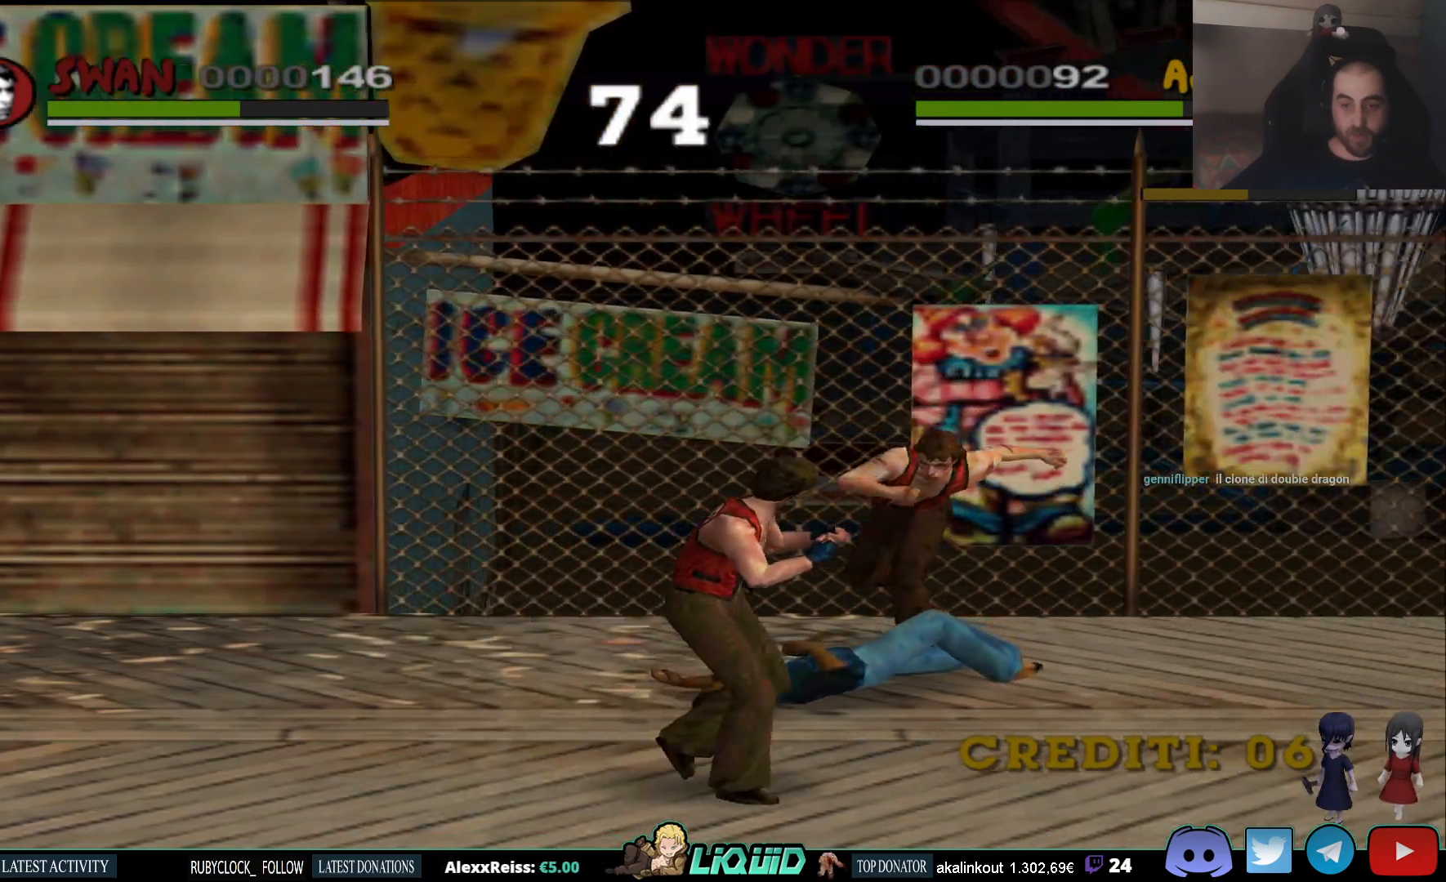
{"buttons": [], "left_stick": "center", "right_stick": "center", "events": [[33, "SQUARE", "down"], [150, "SQUARE", "up"], [250, "SQUARE", "down"], [367, "SQUARE", "up"]]}
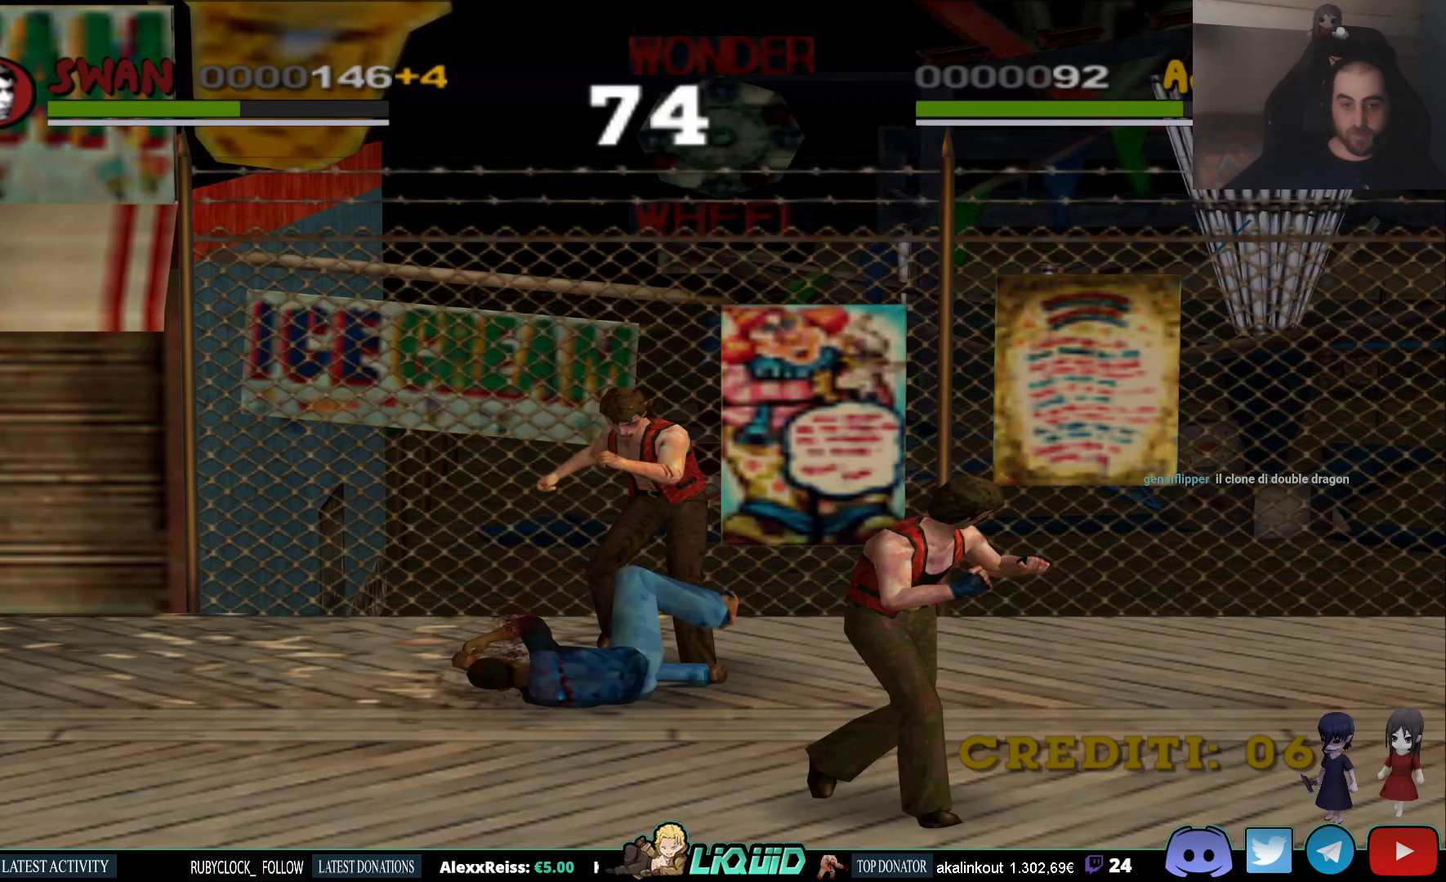
{"buttons": [], "left_stick": "center", "right_stick": "center", "events": [[100, "SQUARE", "down"], [200, "SQUARE", "up"], [283, "SQUARE", "down"], [400, "SQUARE", "up"]]}
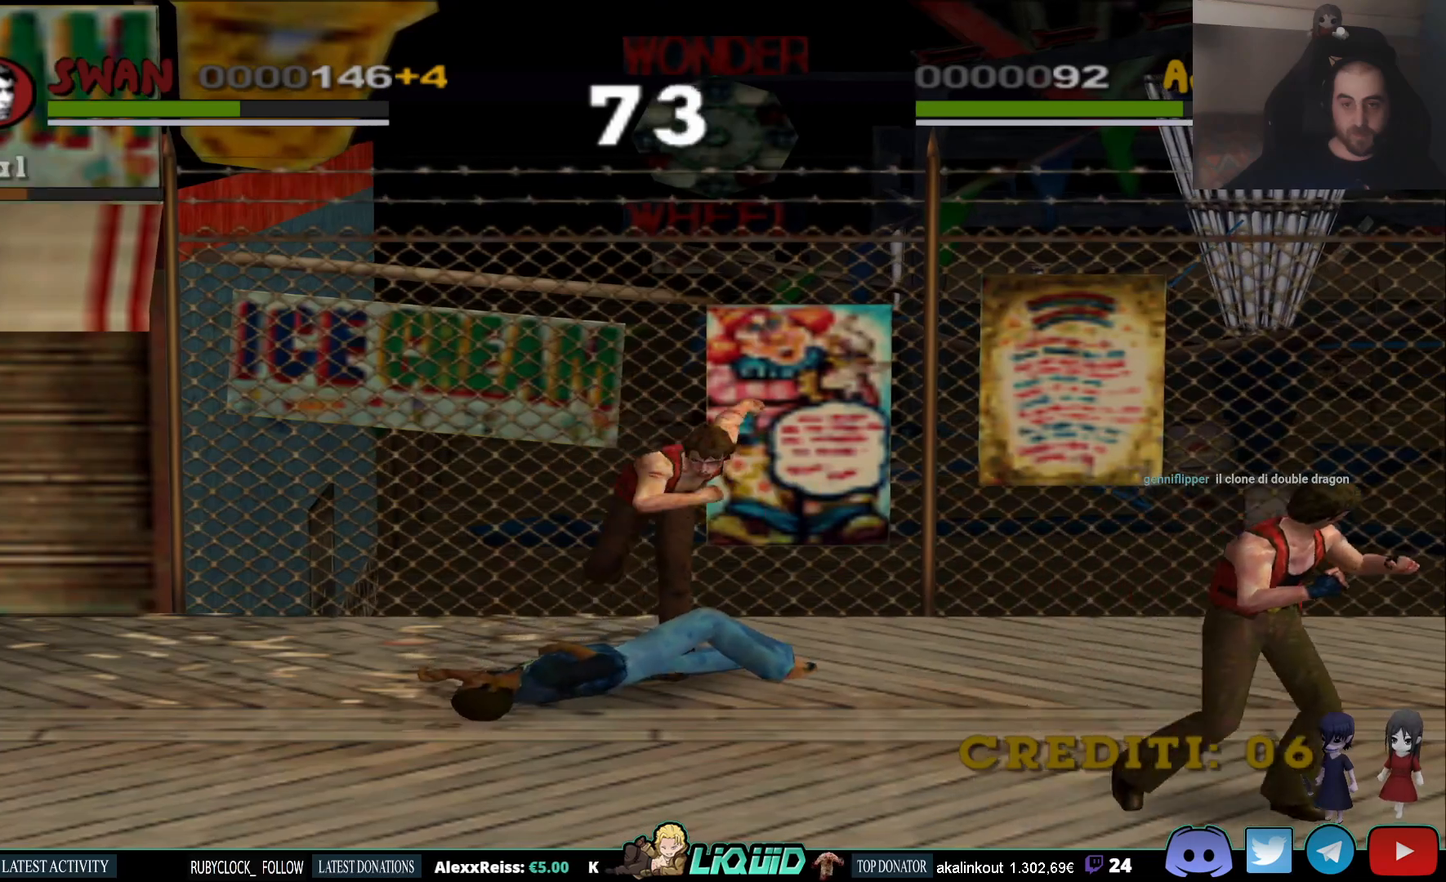
{"buttons": [], "left_stick": "right", "right_stick": "center", "events": [[350, "left_stick", "right"]]}
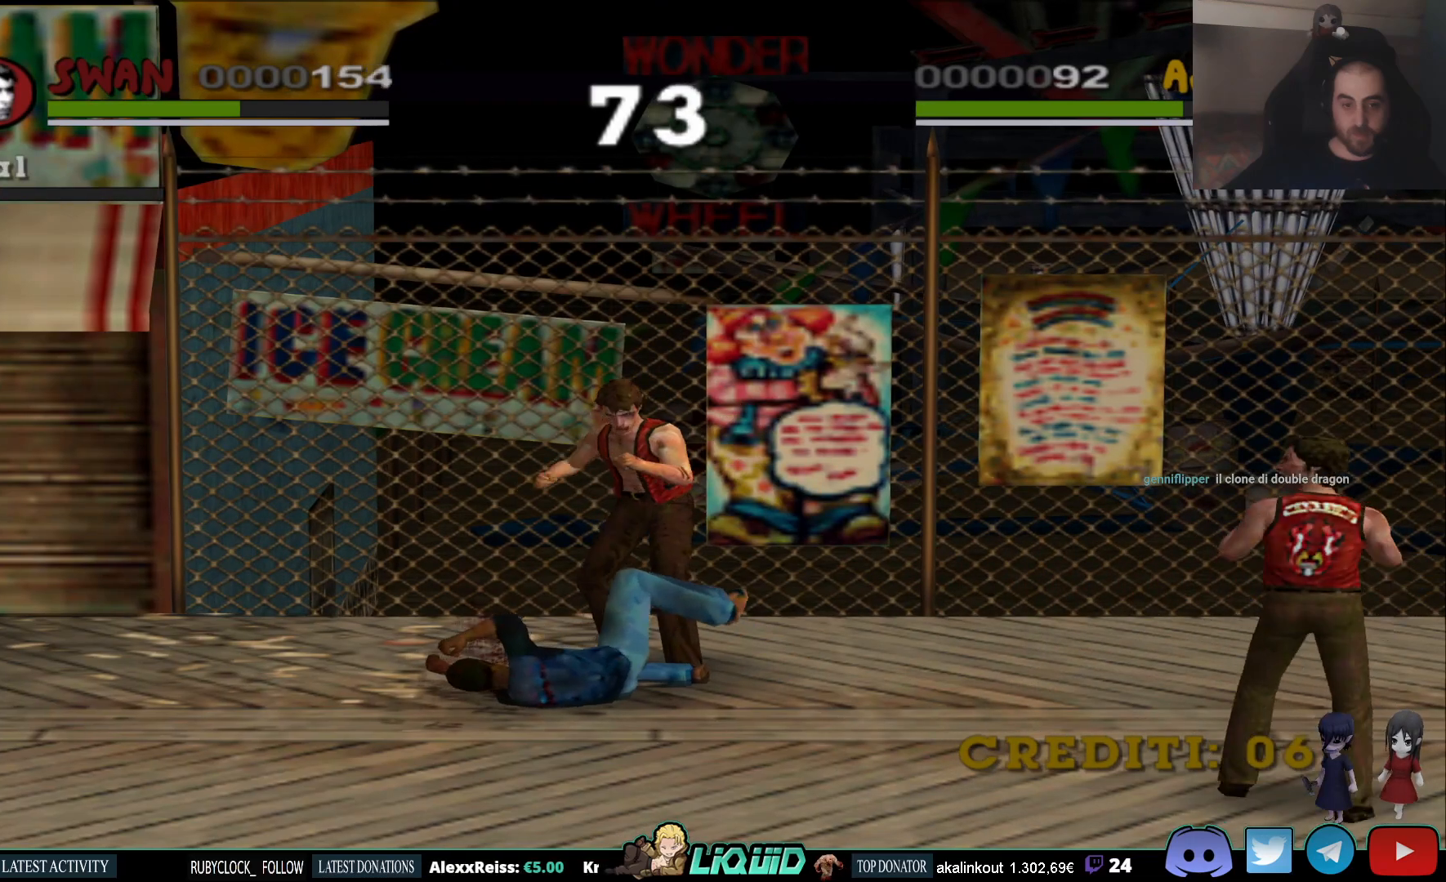
{"buttons": [], "left_stick": "down-left", "right_stick": "center", "events": [[283, "left_stick", "down"], [350, "left_stick", "down-left"]]}
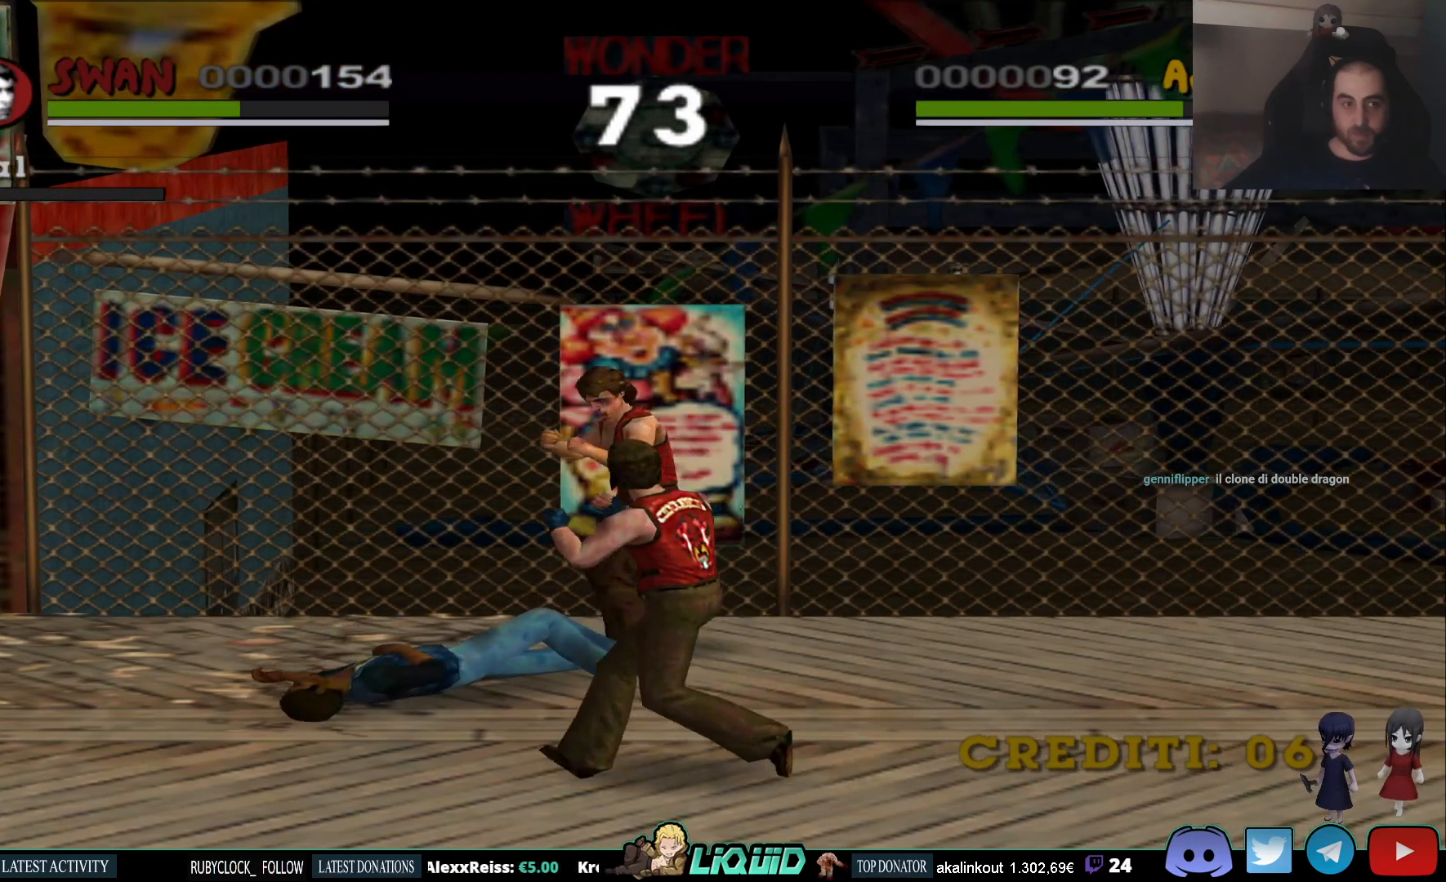
{"buttons": ["SQUARE"], "left_stick": "center", "right_stick": "center", "events": [[33, "SQUARE", "down"], [200, "SQUARE", "up"], [267, "left_stick", "center"], [500, "SQUARE", "down"]]}
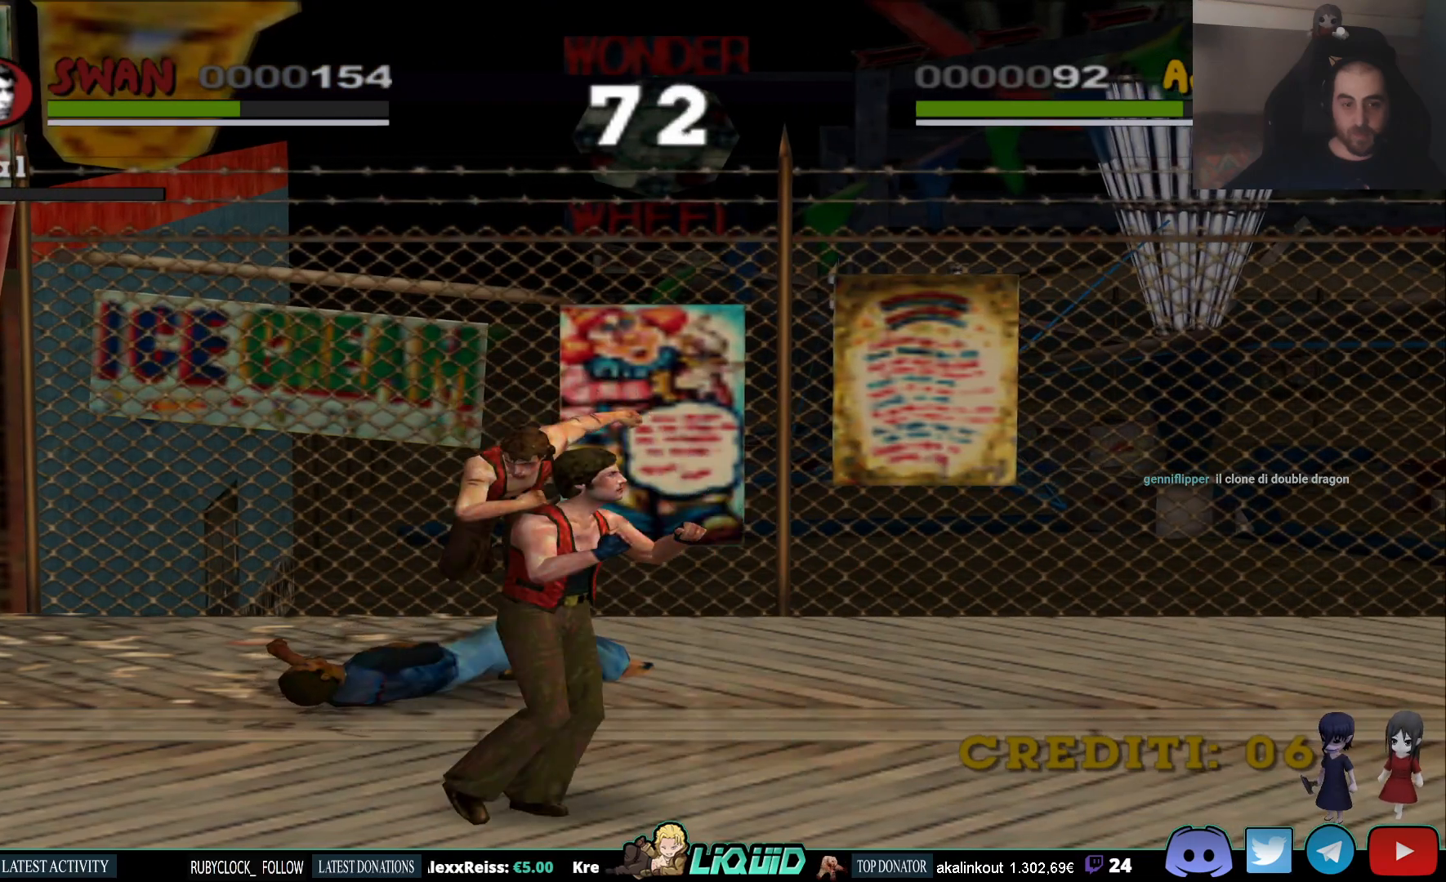
{"buttons": ["SQUARE"], "left_stick": "center", "right_stick": "center", "events": [[167, "SQUARE", "up"], [267, "SQUARE", "down"], [417, "SQUARE", "up"], [483, "SQUARE", "down"]]}
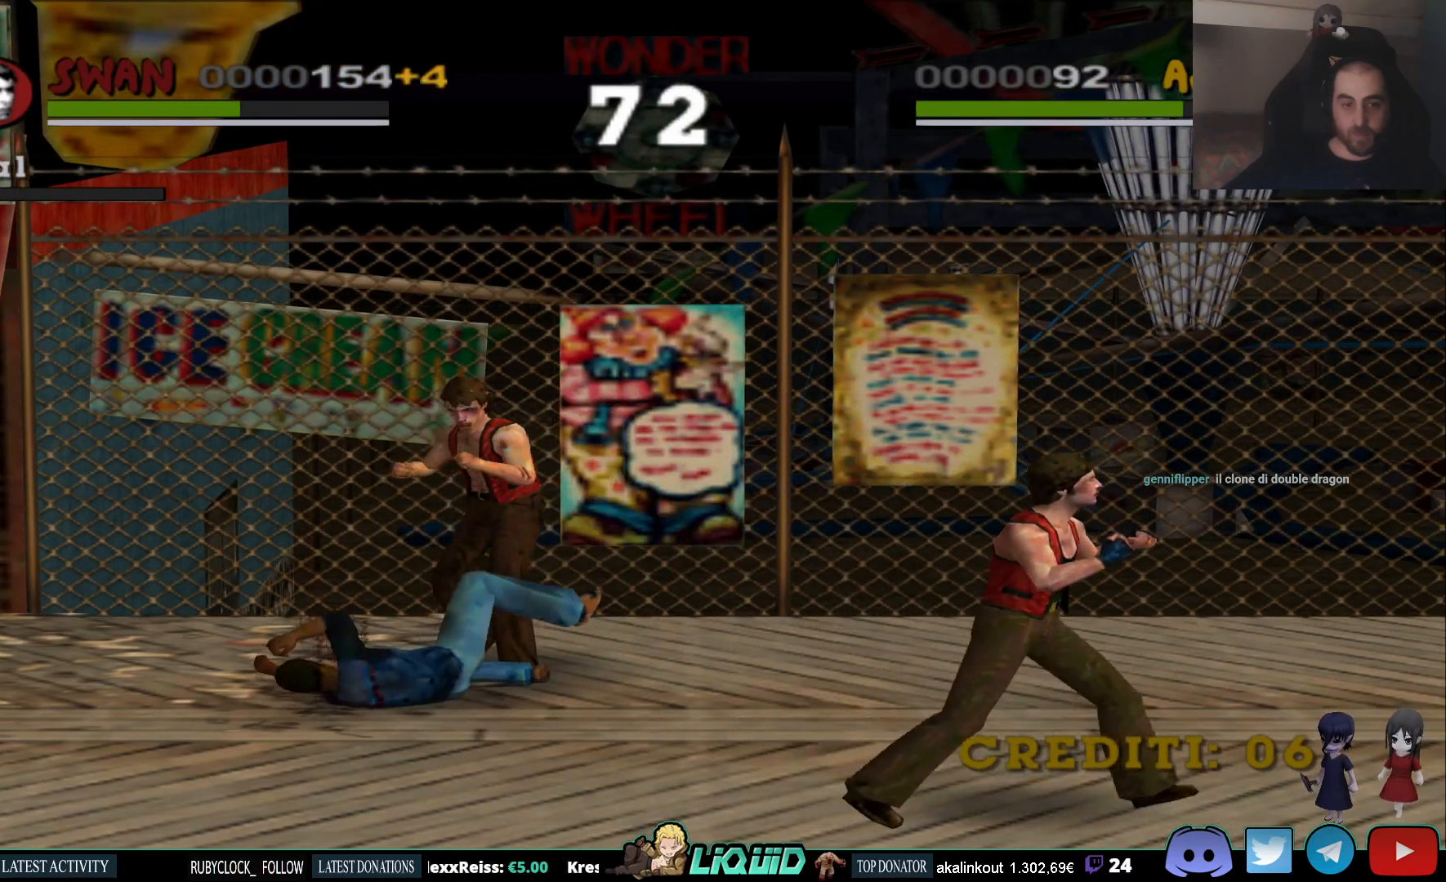
{"buttons": [], "left_stick": "center", "right_stick": "center", "events": [[117, "SQUARE", "up"], [200, "SQUARE", "down"], [333, "SQUARE", "up"]]}
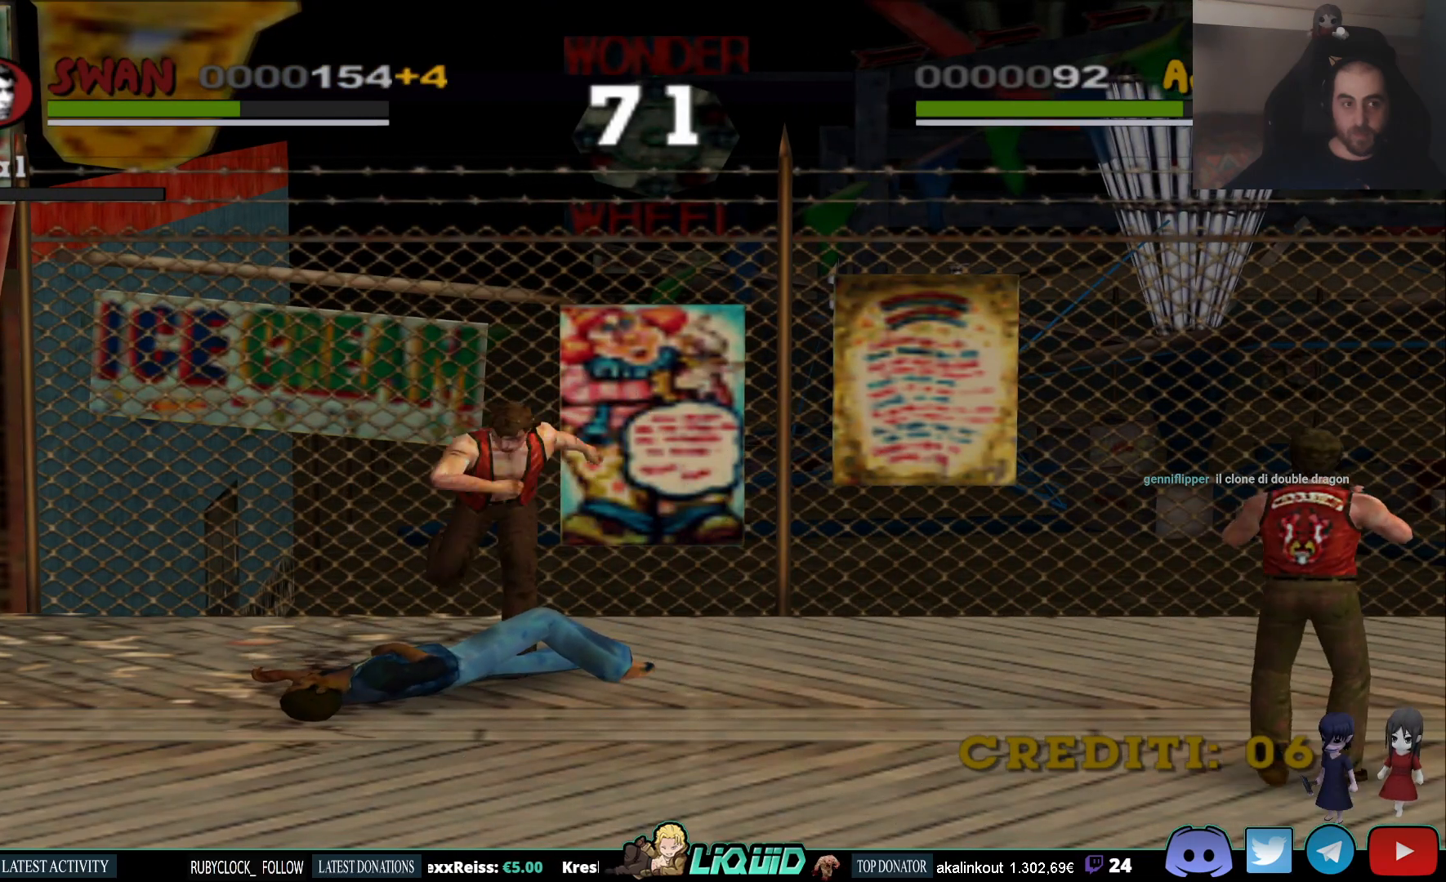
{"buttons": [], "left_stick": "right", "right_stick": "center", "events": [[200, "left_stick", "right"]]}
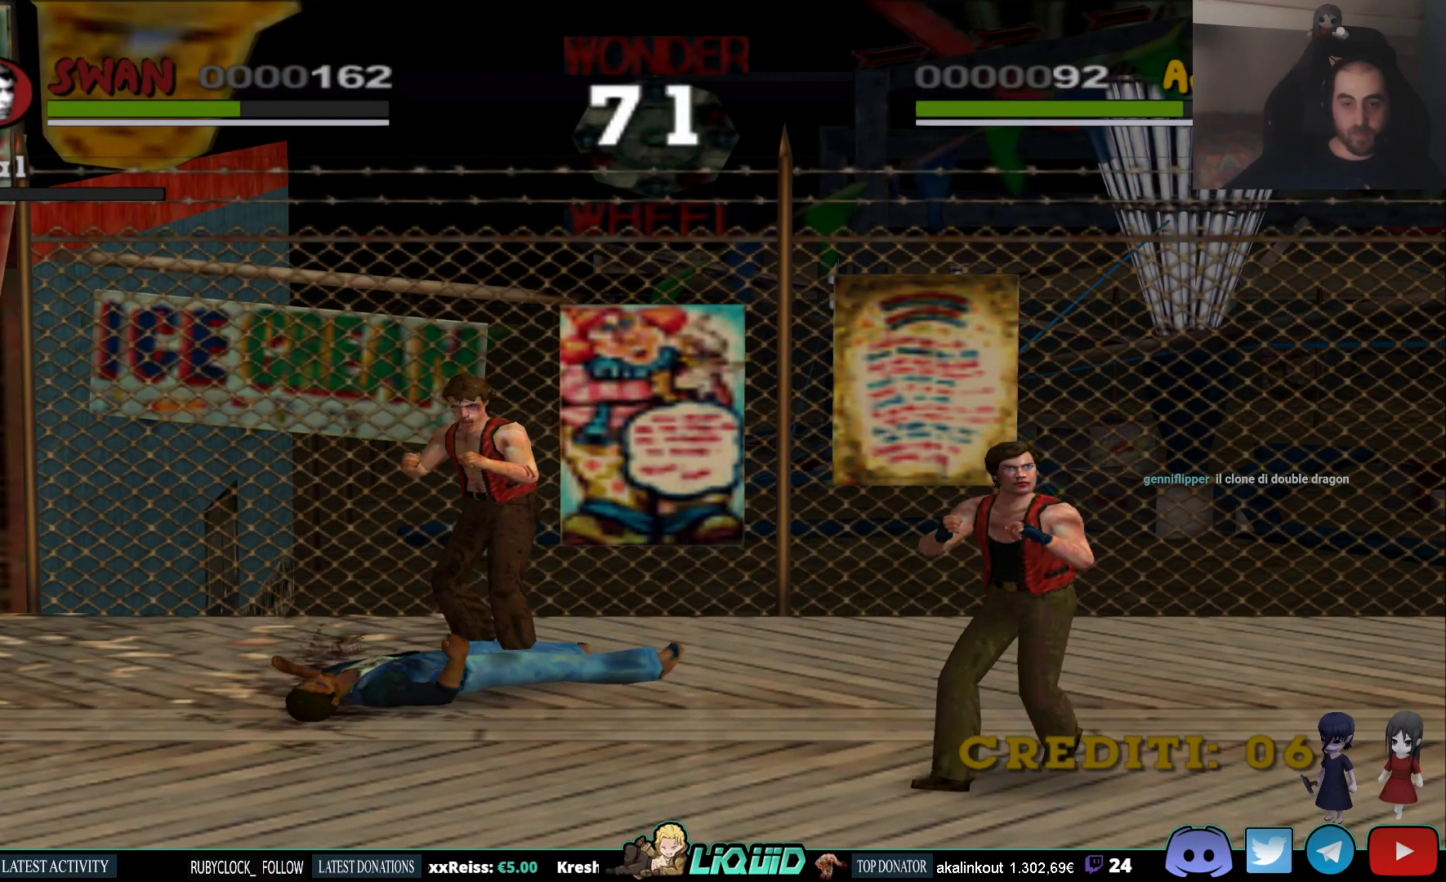
{"buttons": [], "left_stick": "right", "right_stick": "center", "events": []}
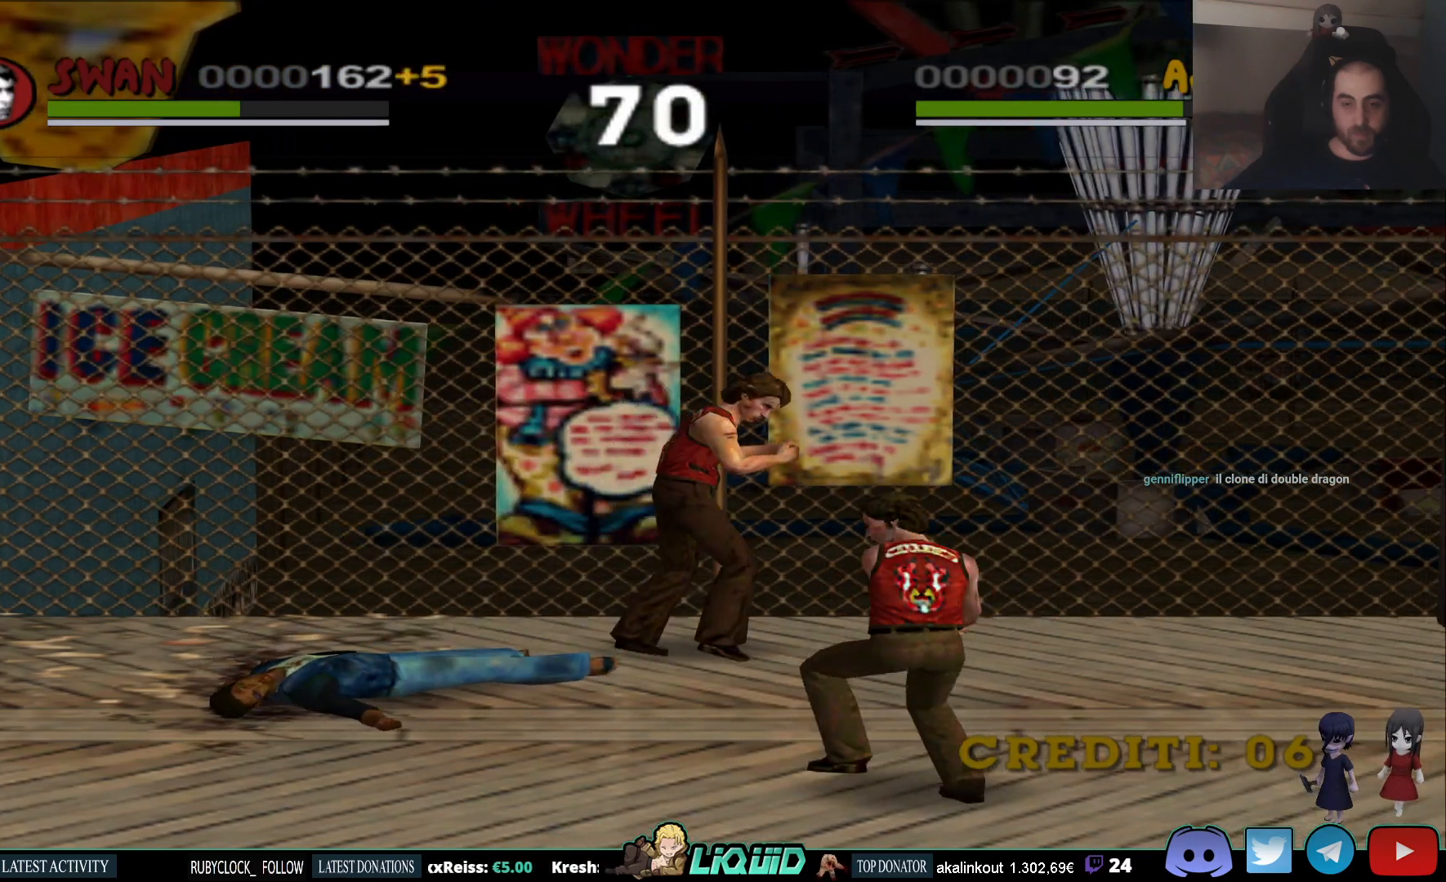
{"buttons": [], "left_stick": "right", "right_stick": "center", "events": []}
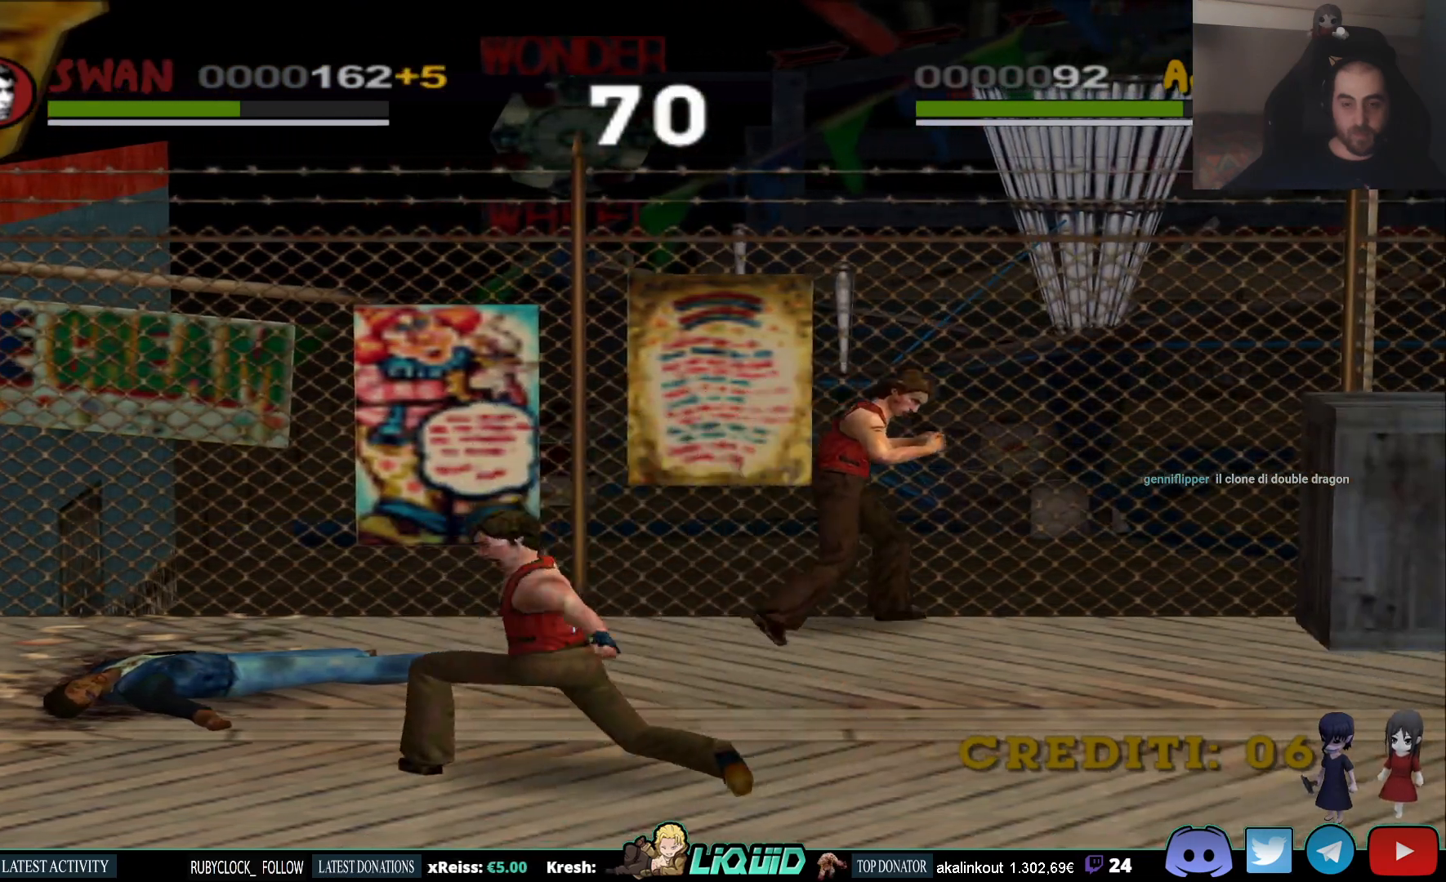
{"buttons": [], "left_stick": "down-right", "right_stick": "center", "events": [[117, "left_stick", "down-right"]]}
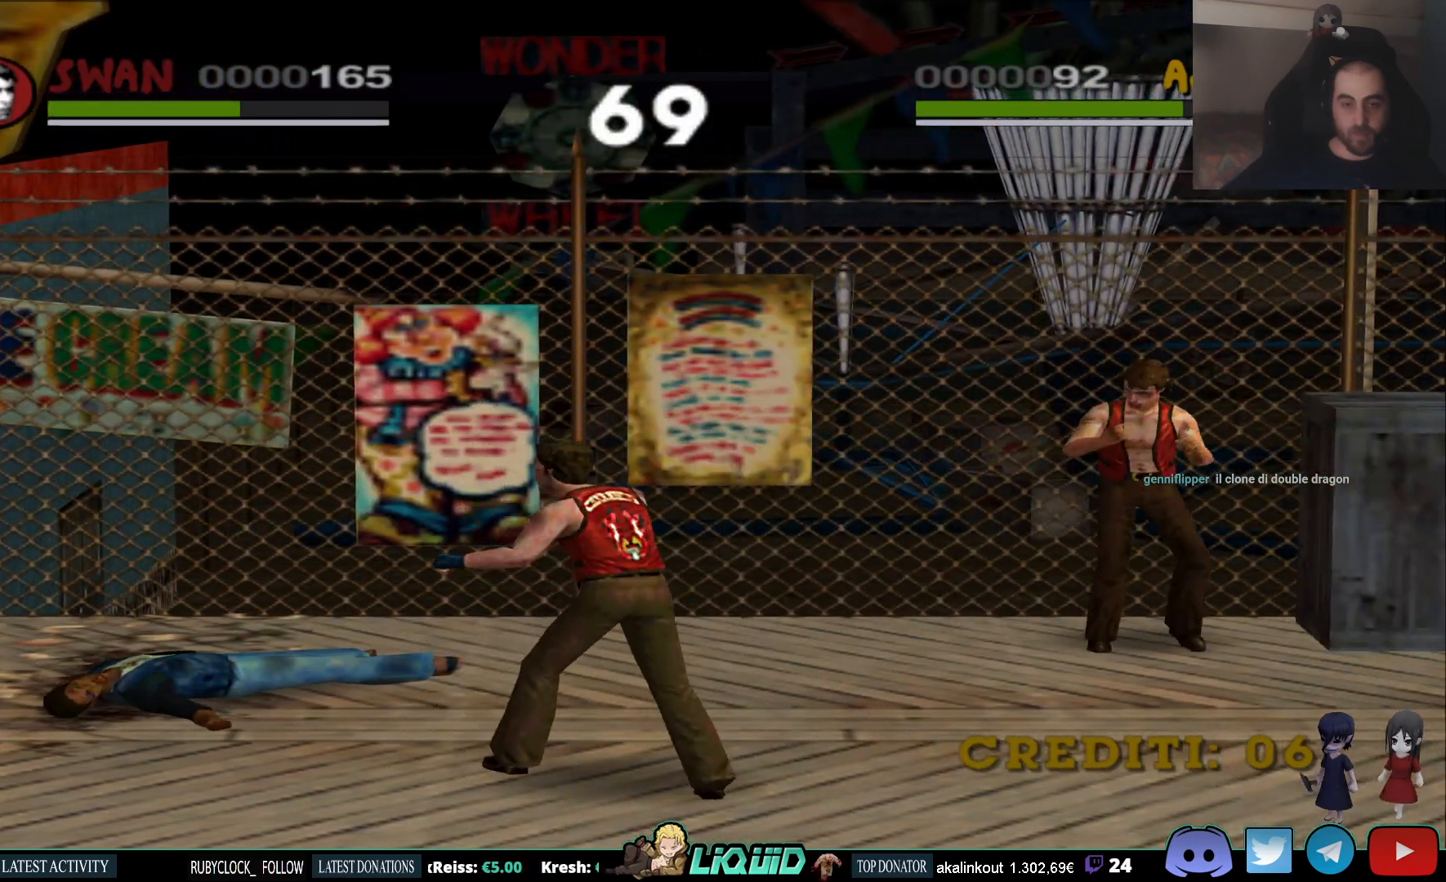
{"buttons": [], "left_stick": "down-right", "right_stick": "center", "events": [[17, "CROSS", "down"], [17, "SQUARE", "down"], [267, "CROSS", "up"], [267, "SQUARE", "up"]]}
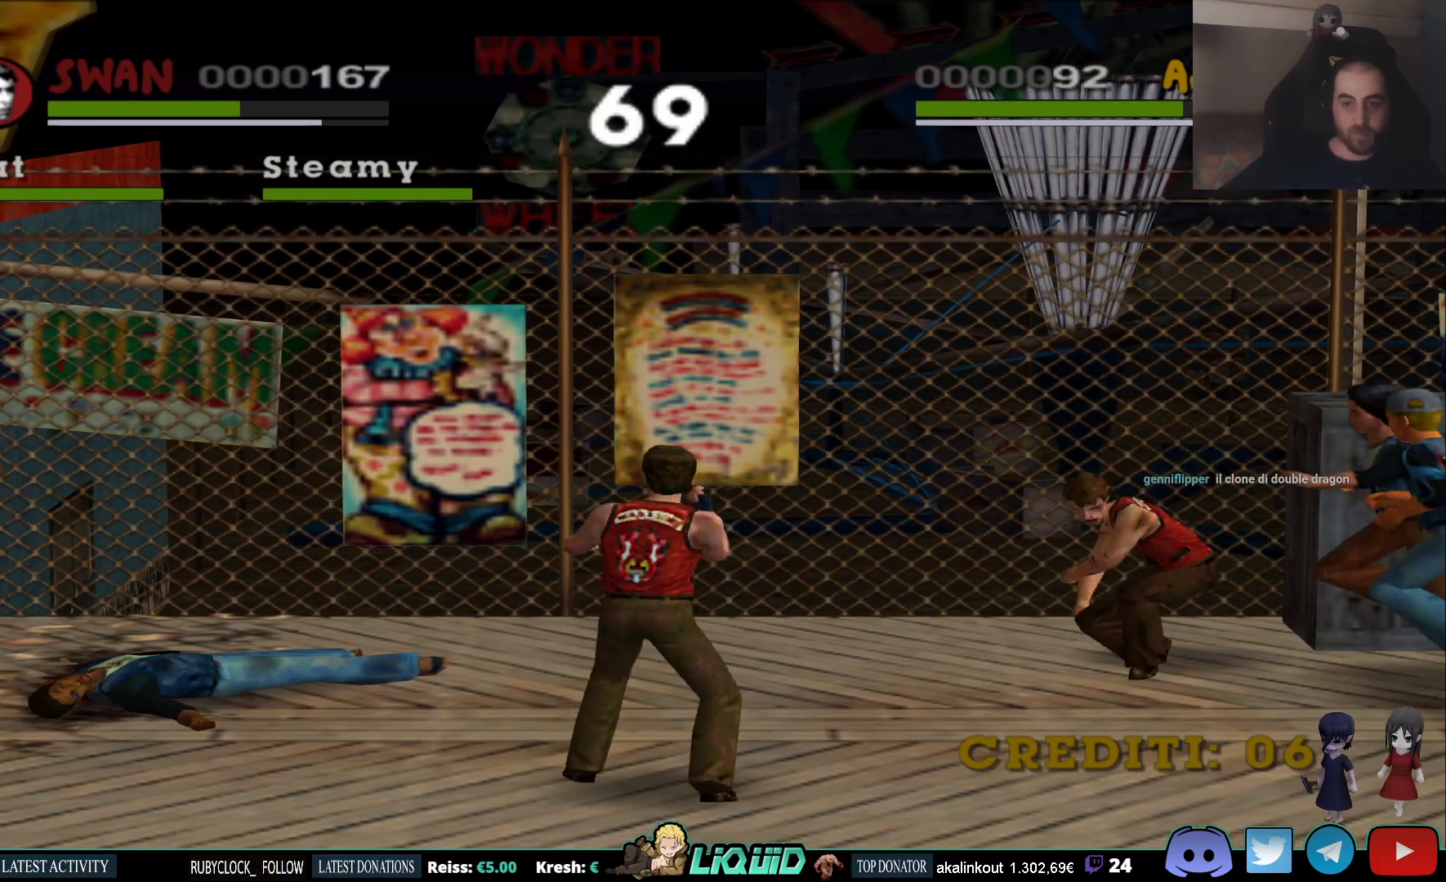
{"buttons": [], "left_stick": "down-right", "right_stick": "center", "events": []}
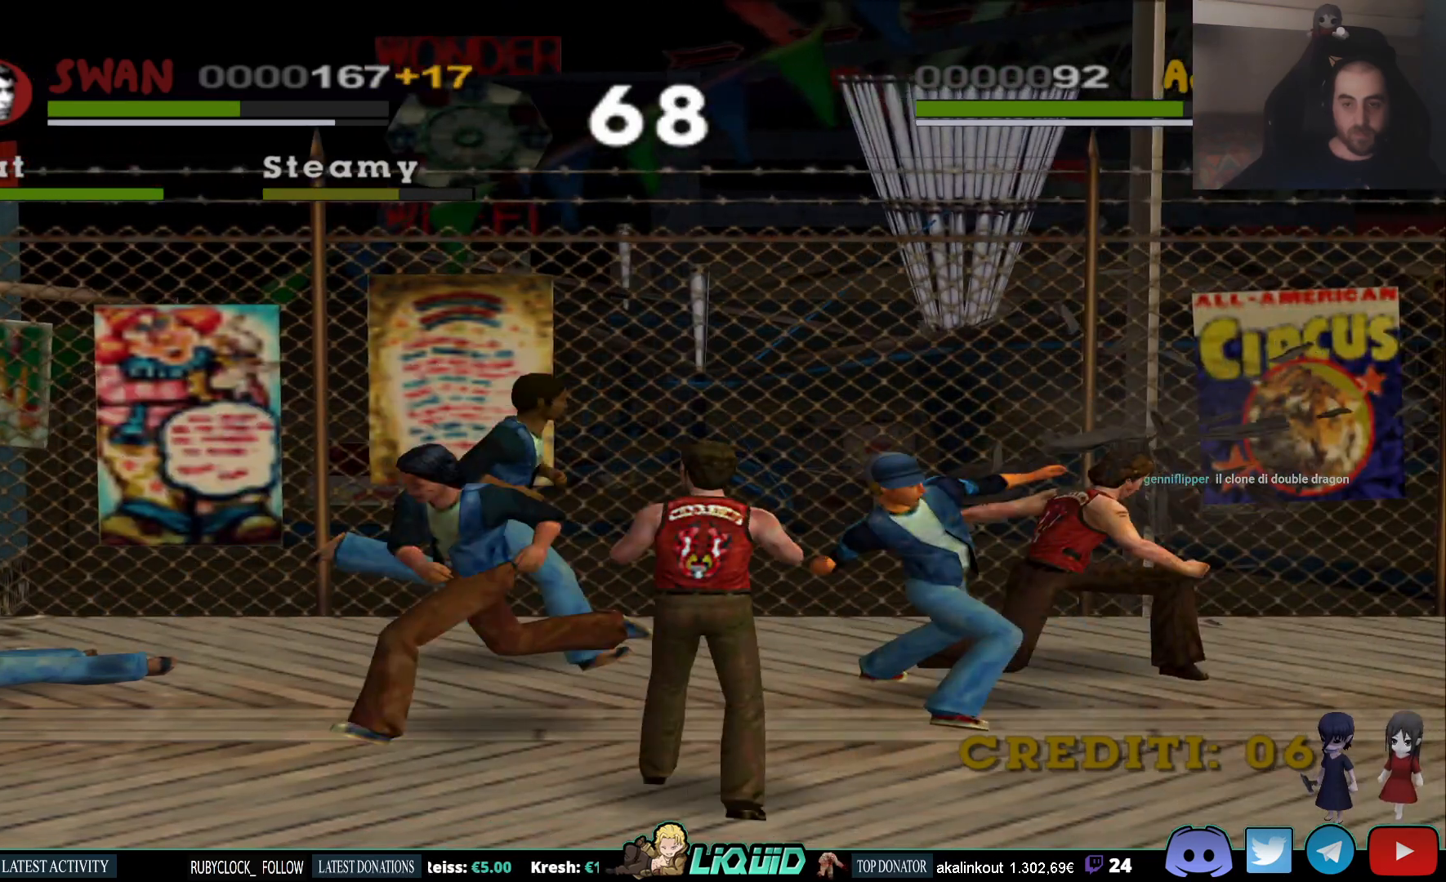
{"buttons": ["SQUARE"], "left_stick": "right", "right_stick": "center", "events": [[300, "left_stick", "right"], [433, "SQUARE", "down"]]}
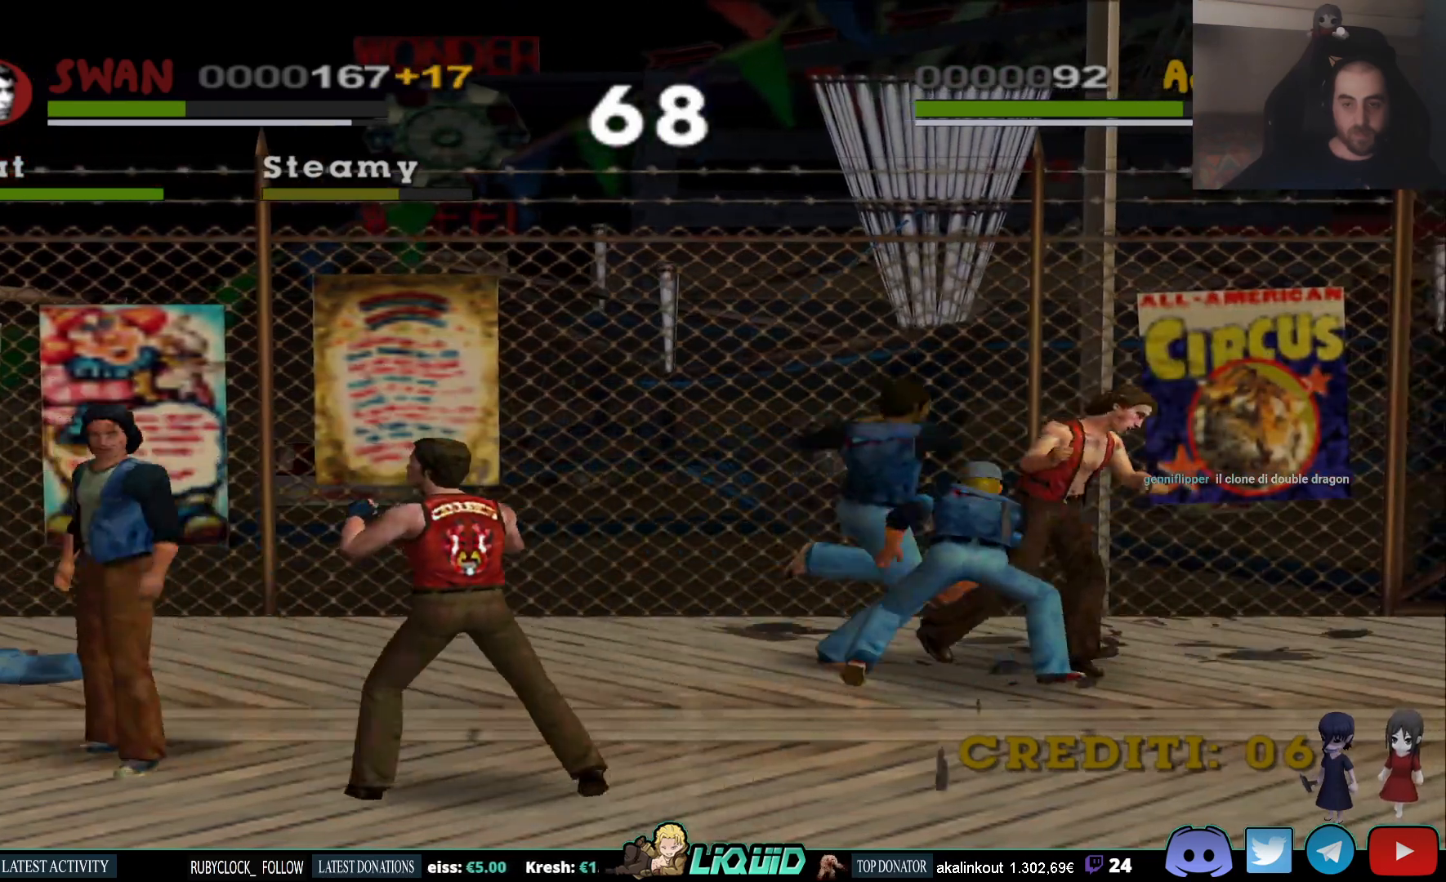
{"buttons": [], "left_stick": "left", "right_stick": "center", "events": [[33, "left_stick", "down-right"], [50, "SQUARE", "up"], [117, "SQUARE", "down"], [183, "left_stick", "down-left"], [233, "SQUARE", "up"], [283, "left_stick", "left"], [300, "SQUARE", "down"], [417, "SQUARE", "up"]]}
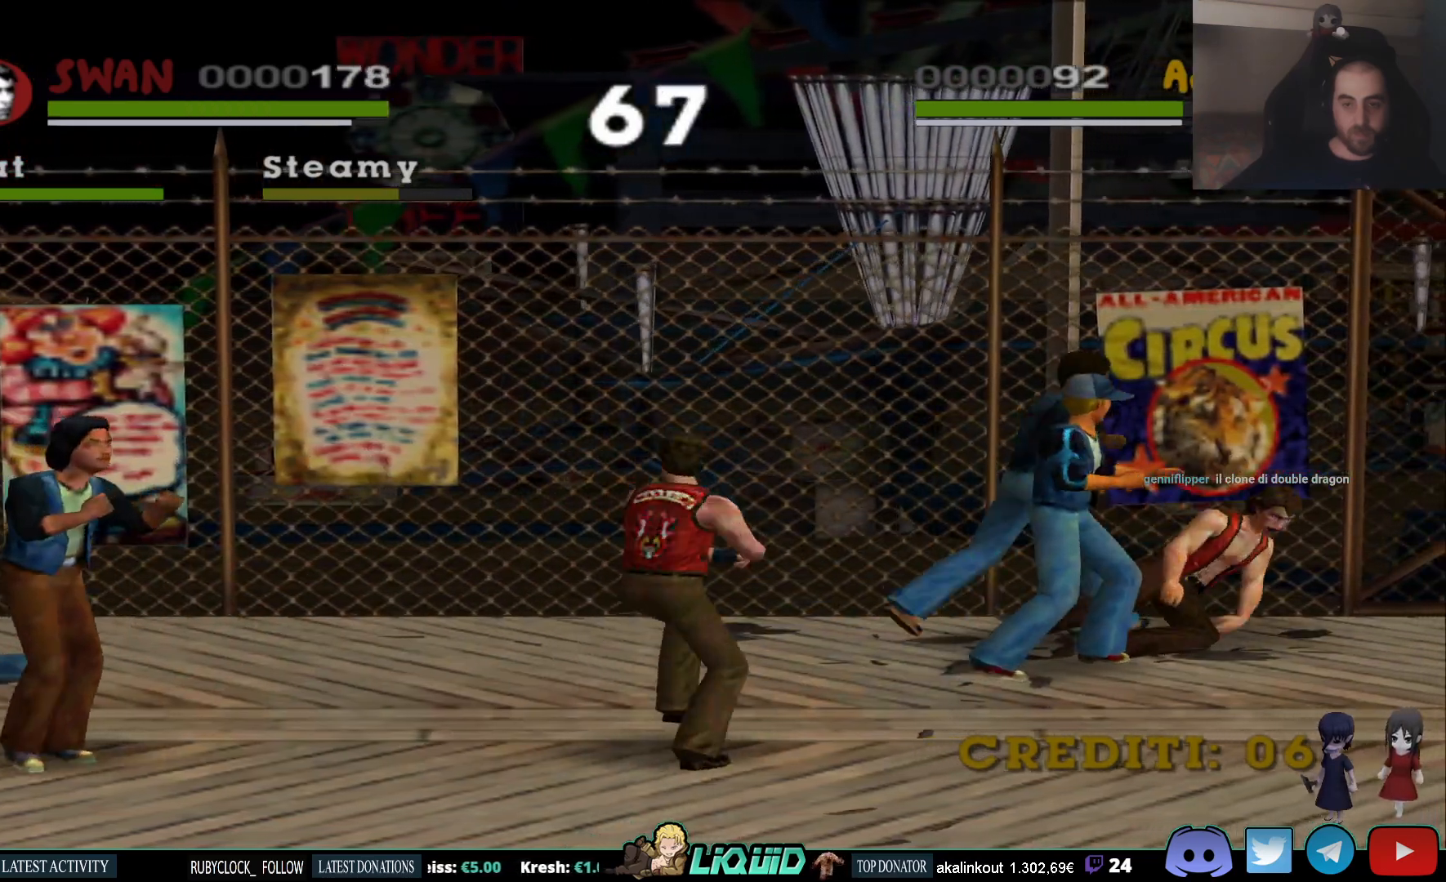
{"buttons": [], "left_stick": "down-left", "right_stick": "center", "events": [[100, "CROSS", "down"], [133, "left_stick", "down"], [217, "CROSS", "up"], [250, "left_stick", "center"], [317, "CROSS", "down"], [317, "left_stick", "up-left"], [367, "left_stick", "down-left"], [450, "CROSS", "up"]]}
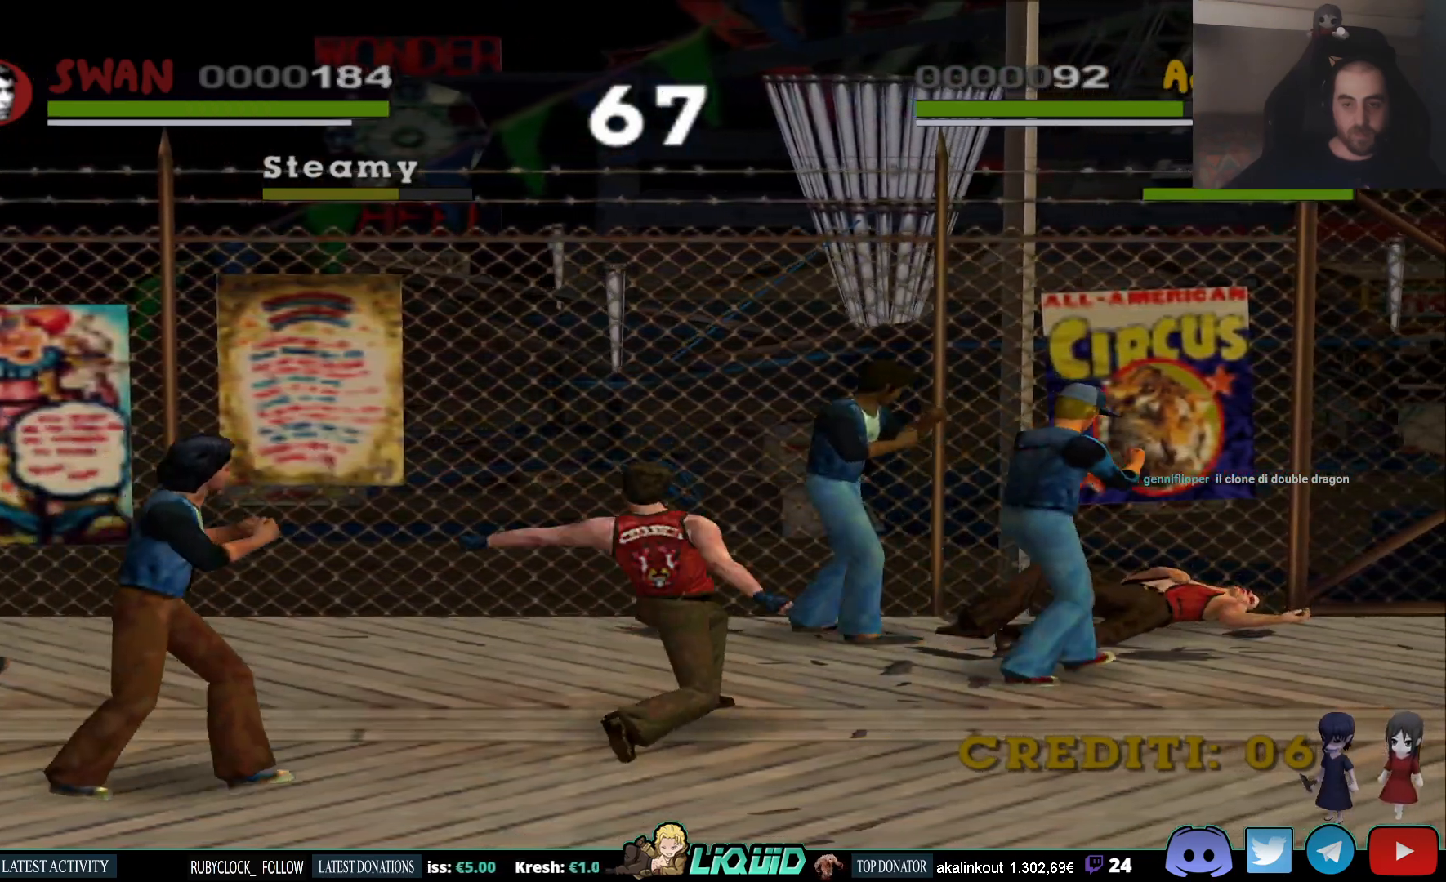
{"buttons": [], "left_stick": "down", "right_stick": "center", "events": [[17, "CROSS", "down"], [67, "left_stick", "center"], [83, "SQUARE", "down"], [167, "CROSS", "up"], [167, "left_stick", "down-left"], [200, "SQUARE", "up"], [250, "CROSS", "down"], [300, "SQUARE", "down"], [333, "left_stick", "left"], [350, "CROSS", "up"], [400, "SQUARE", "up"], [500, "left_stick", "down"]]}
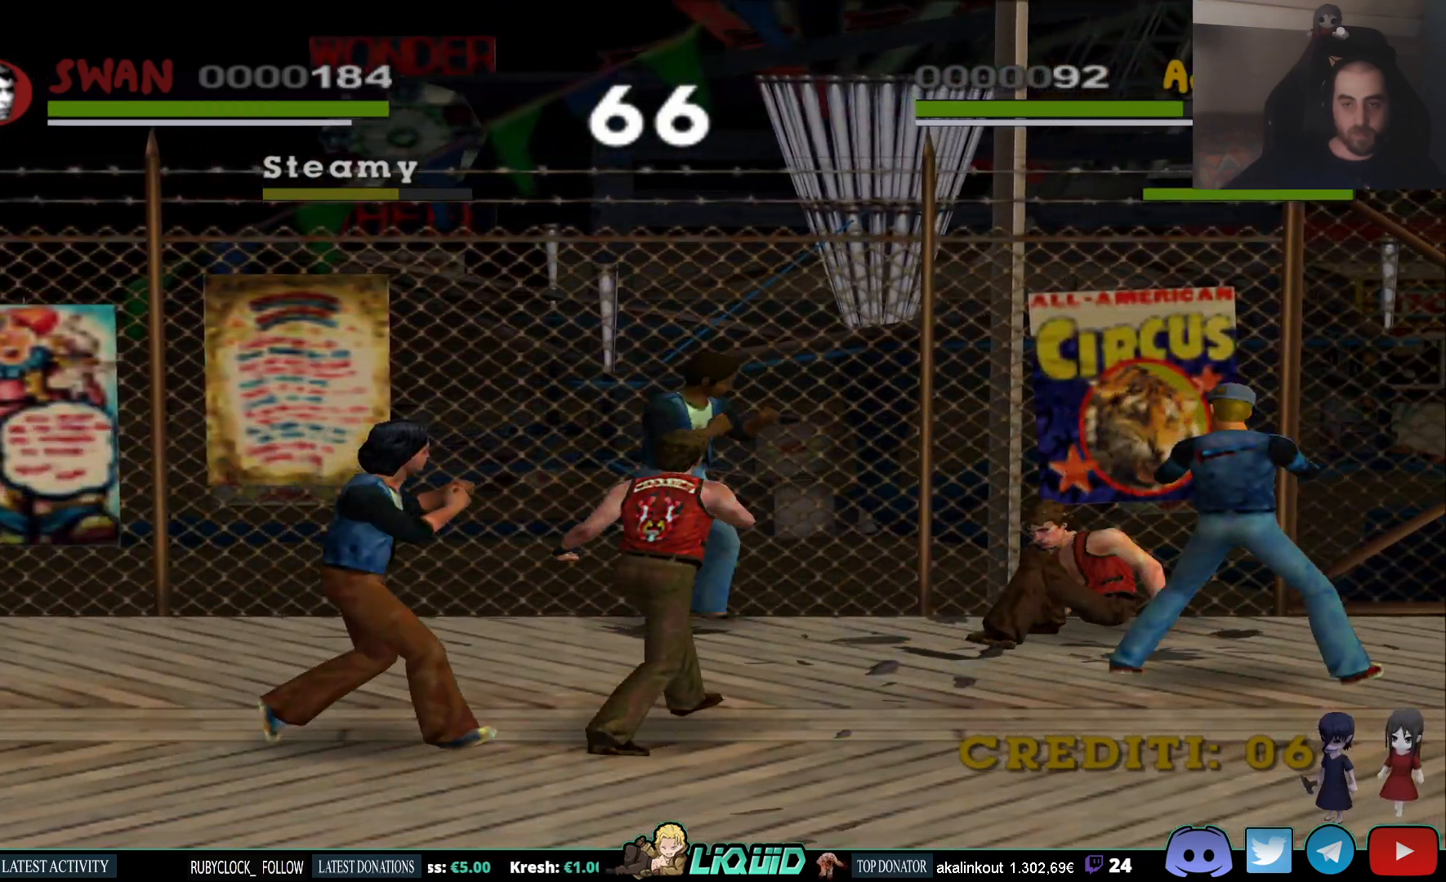
{"buttons": [], "left_stick": "right", "right_stick": "center", "events": [[133, "left_stick", "down-right"], [183, "CIRCLE", "down"], [283, "left_stick", "right"], [300, "CIRCLE", "up"], [383, "CIRCLE", "down"], [483, "CIRCLE", "up"]]}
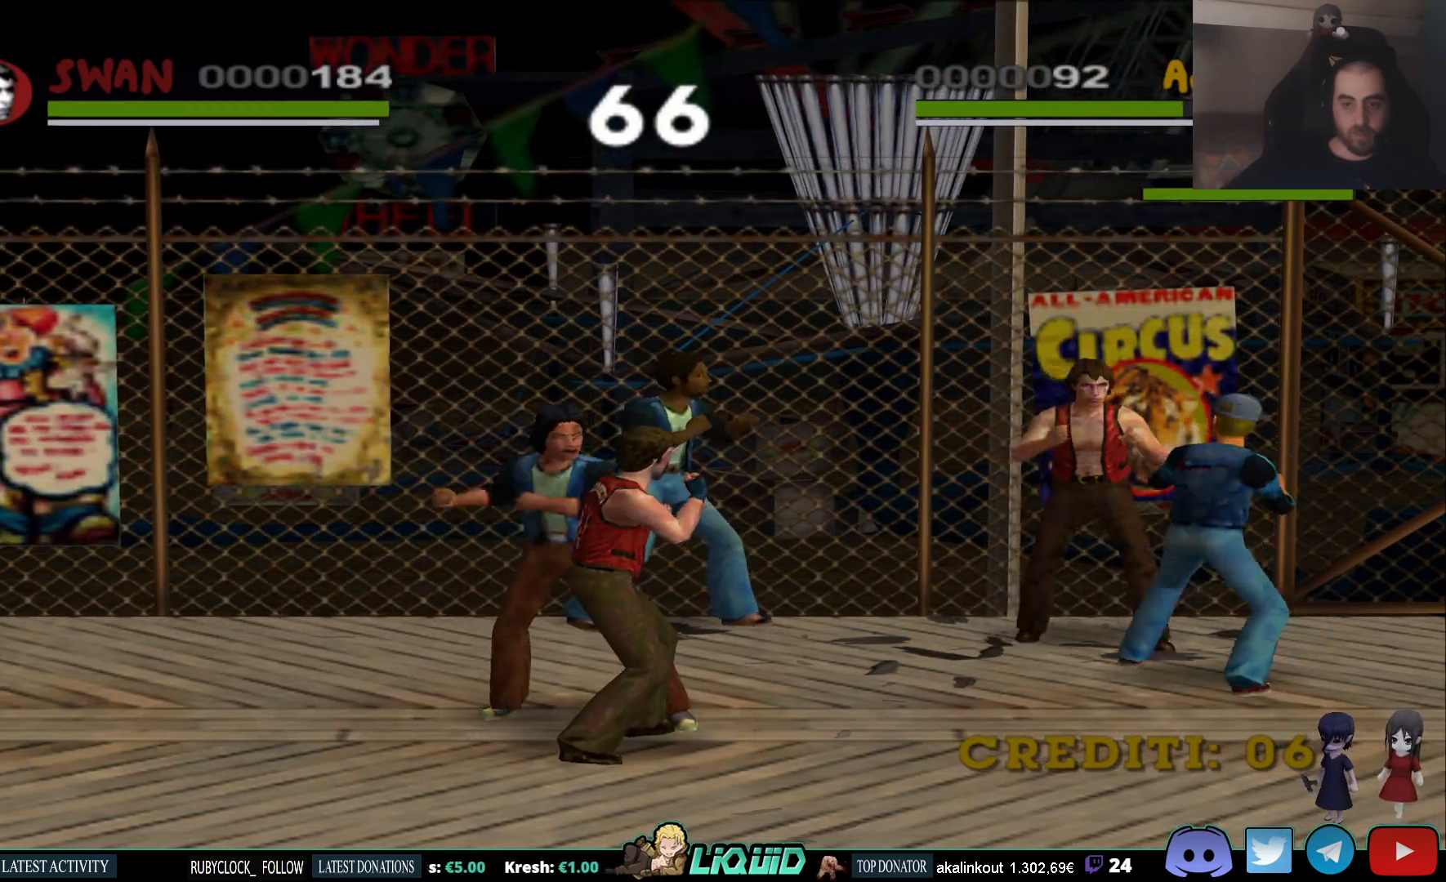
{"buttons": ["CIRCLE"], "left_stick": "left", "right_stick": "center", "events": [[50, "CIRCLE", "down"], [150, "CIRCLE", "up"], [200, "left_stick", "left"], [217, "CIRCLE", "down"], [333, "CIRCLE", "up"], [400, "CIRCLE", "down"]]}
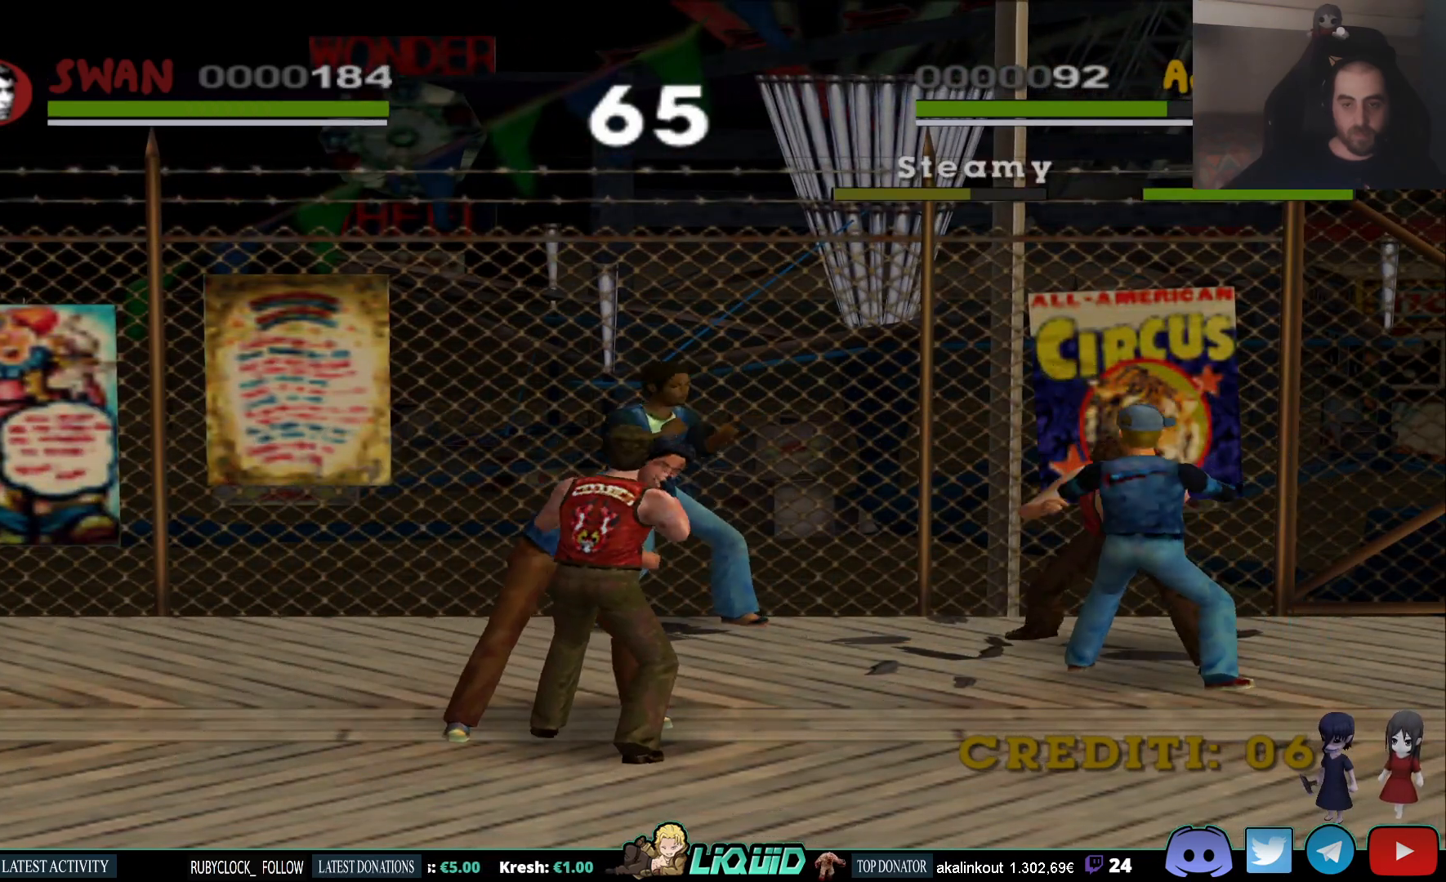
{"buttons": ["CIRCLE"], "left_stick": "left", "right_stick": "center", "events": [[33, "CIRCLE", "up"], [83, "CIRCLE", "down"], [217, "CIRCLE", "up"], [283, "CIRCLE", "down"], [383, "CIRCLE", "up"], [450, "CIRCLE", "down"]]}
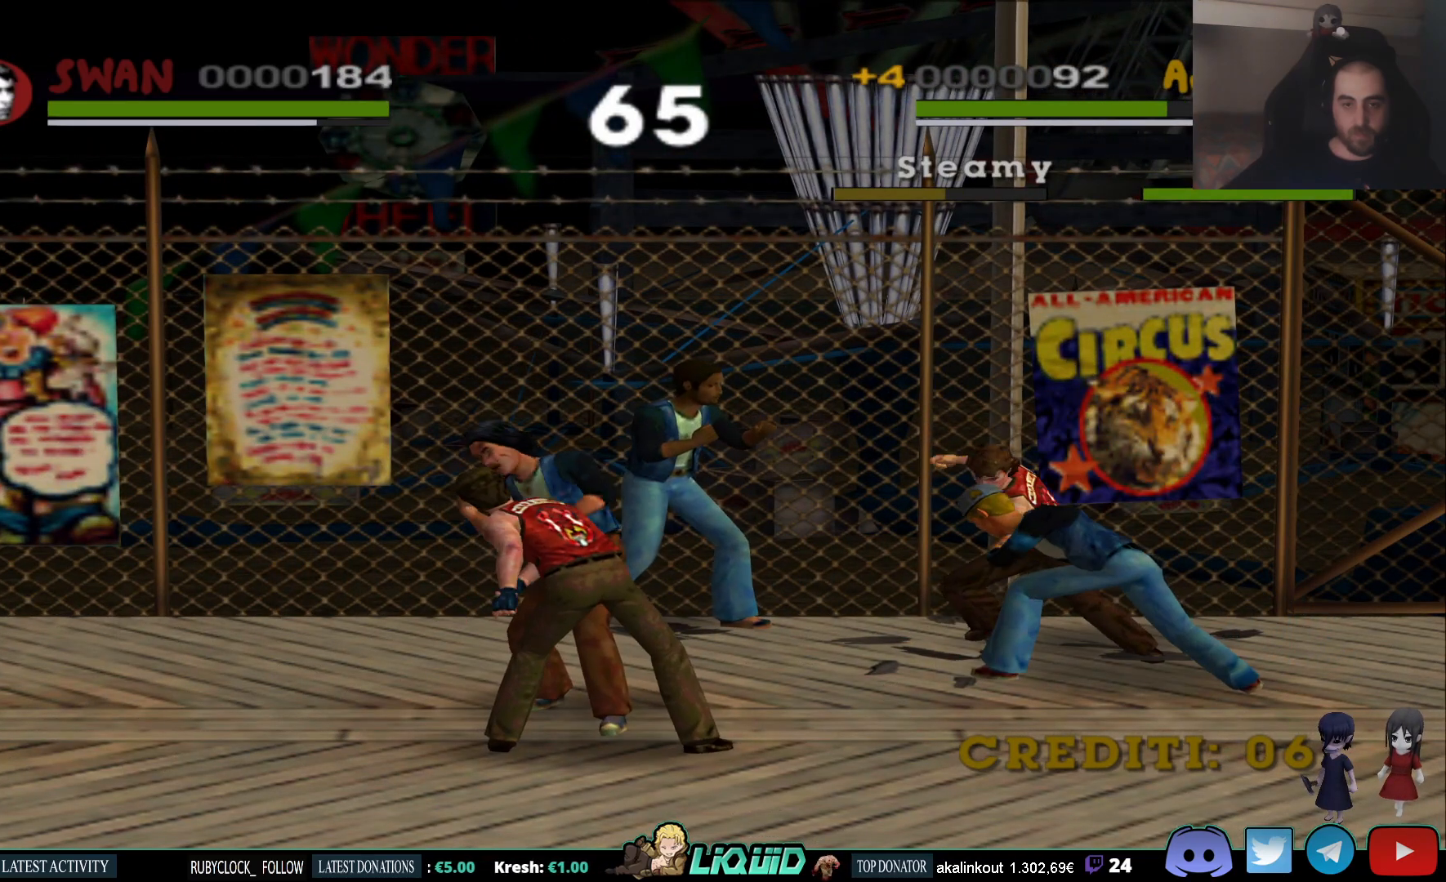
{"buttons": ["CIRCLE"], "left_stick": "left", "right_stick": "center", "events": [[67, "CIRCLE", "up"], [117, "CIRCLE", "down"], [233, "CIRCLE", "up"], [283, "CIRCLE", "down"], [400, "CIRCLE", "up"], [450, "CIRCLE", "down"]]}